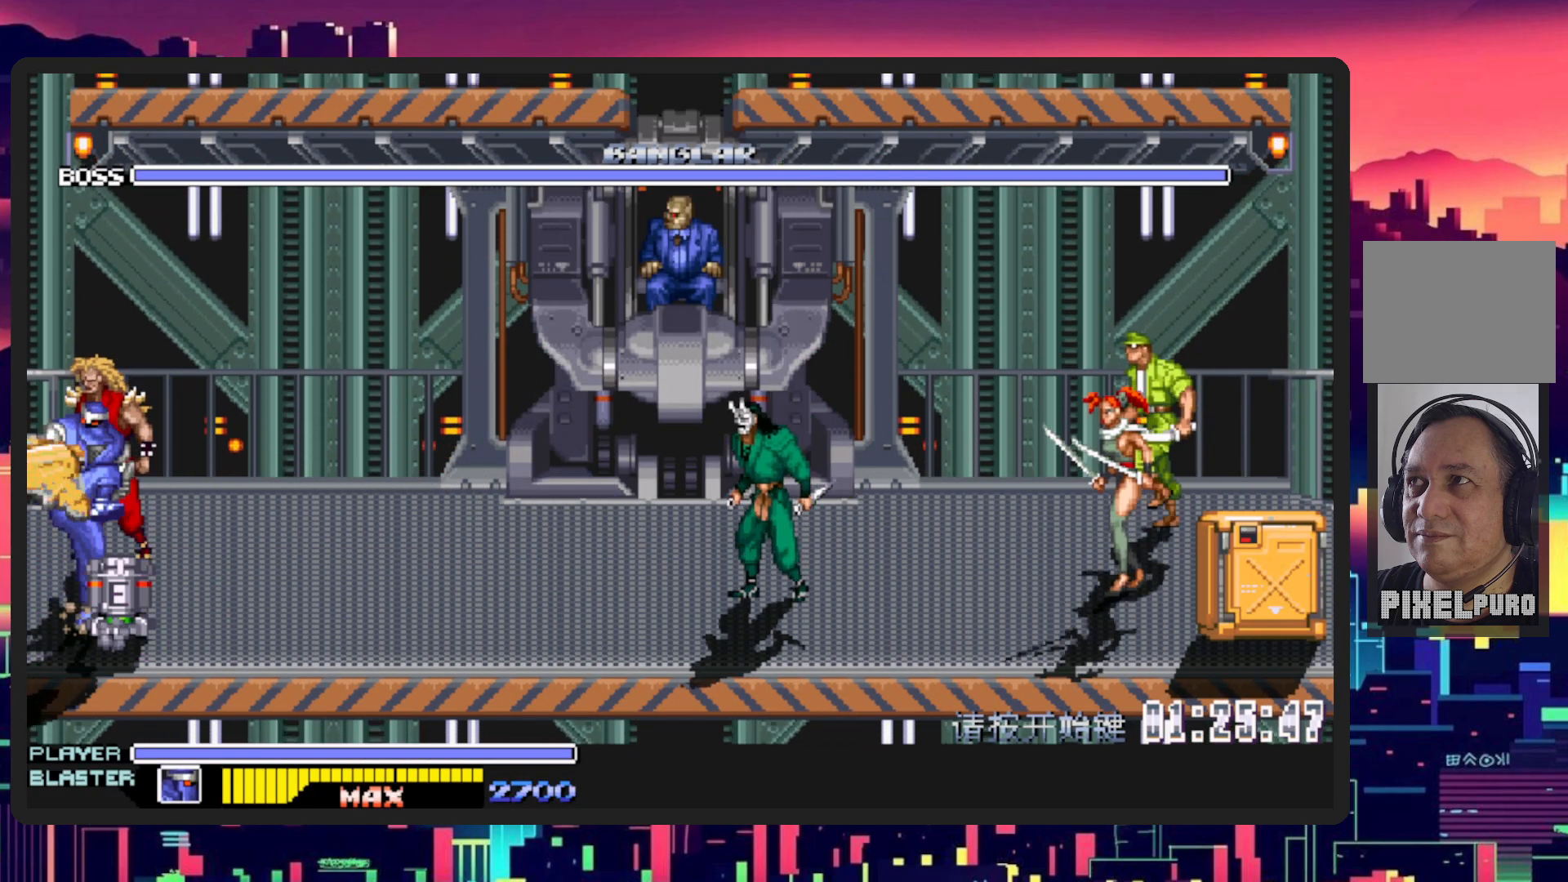
Gameplay with a controller (Nintendo layout); each line is a JSON object with the inputs held at the frame after it. "events" lists button and stick changes between this image and that frame as [ms after this image, input, new state], when the widget could be followed in between. Not read: L2 L3 R2 R3 left_stick right_stick.
{"buttons": ["Y", "DPAD_RIGHT"], "events": [[117, "DPAD_RIGHT", "down"], [167, "DPAD_RIGHT", "up"], [217, "DPAD_RIGHT", "down"], [350, "DPAD_UP", "up"], [400, "Y", "down"]]}
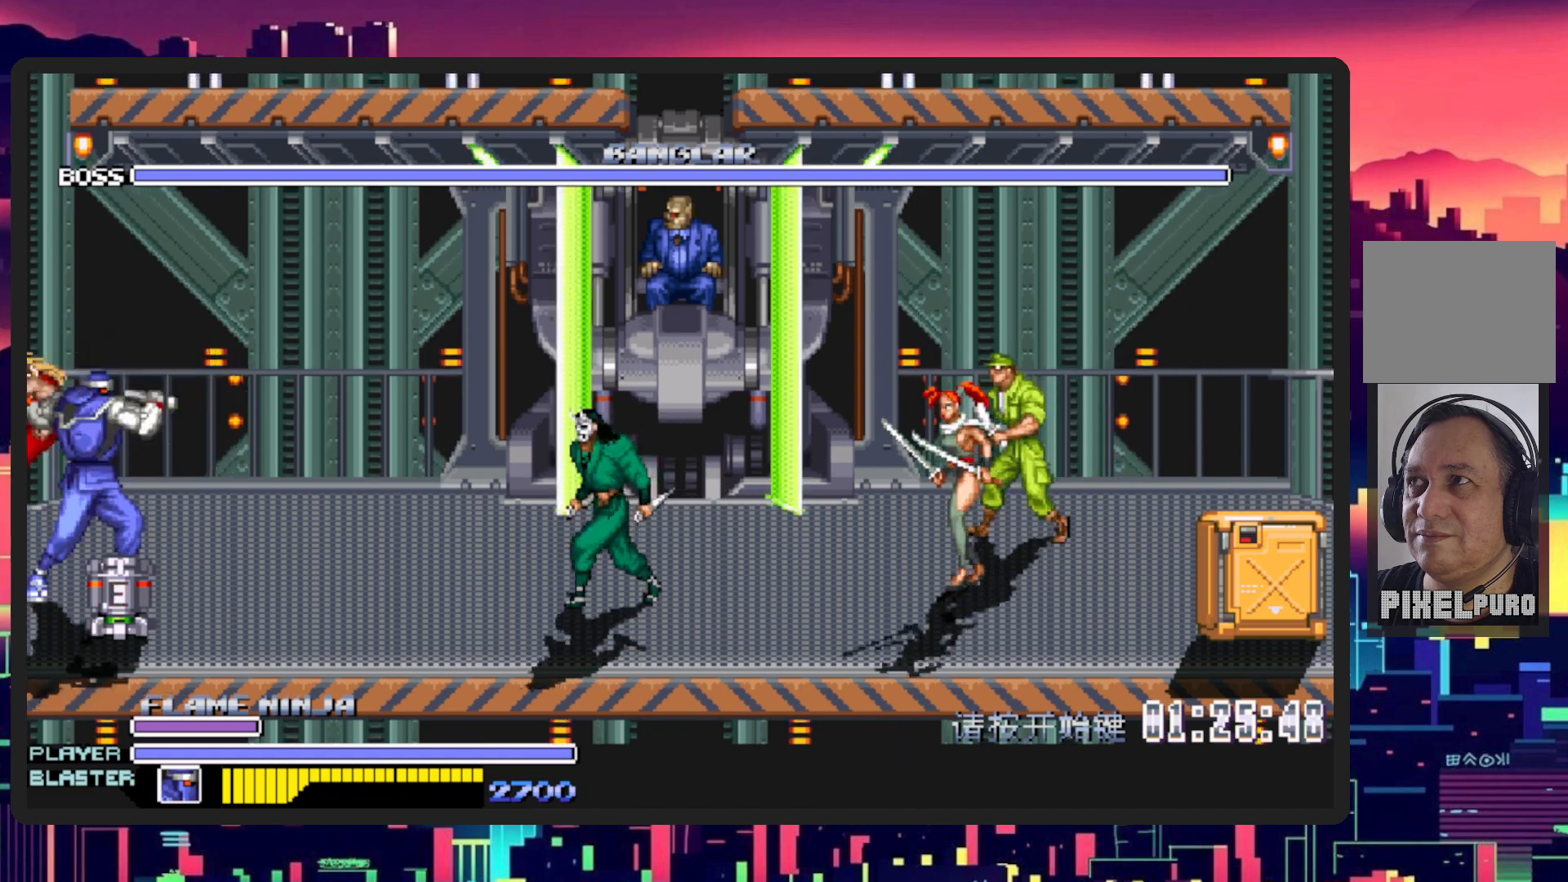
{"buttons": ["Y", "DPAD_RIGHT"], "events": [[66, "Y", "up"], [150, "Y", "down"], [283, "Y", "up"], [383, "Y", "down"]]}
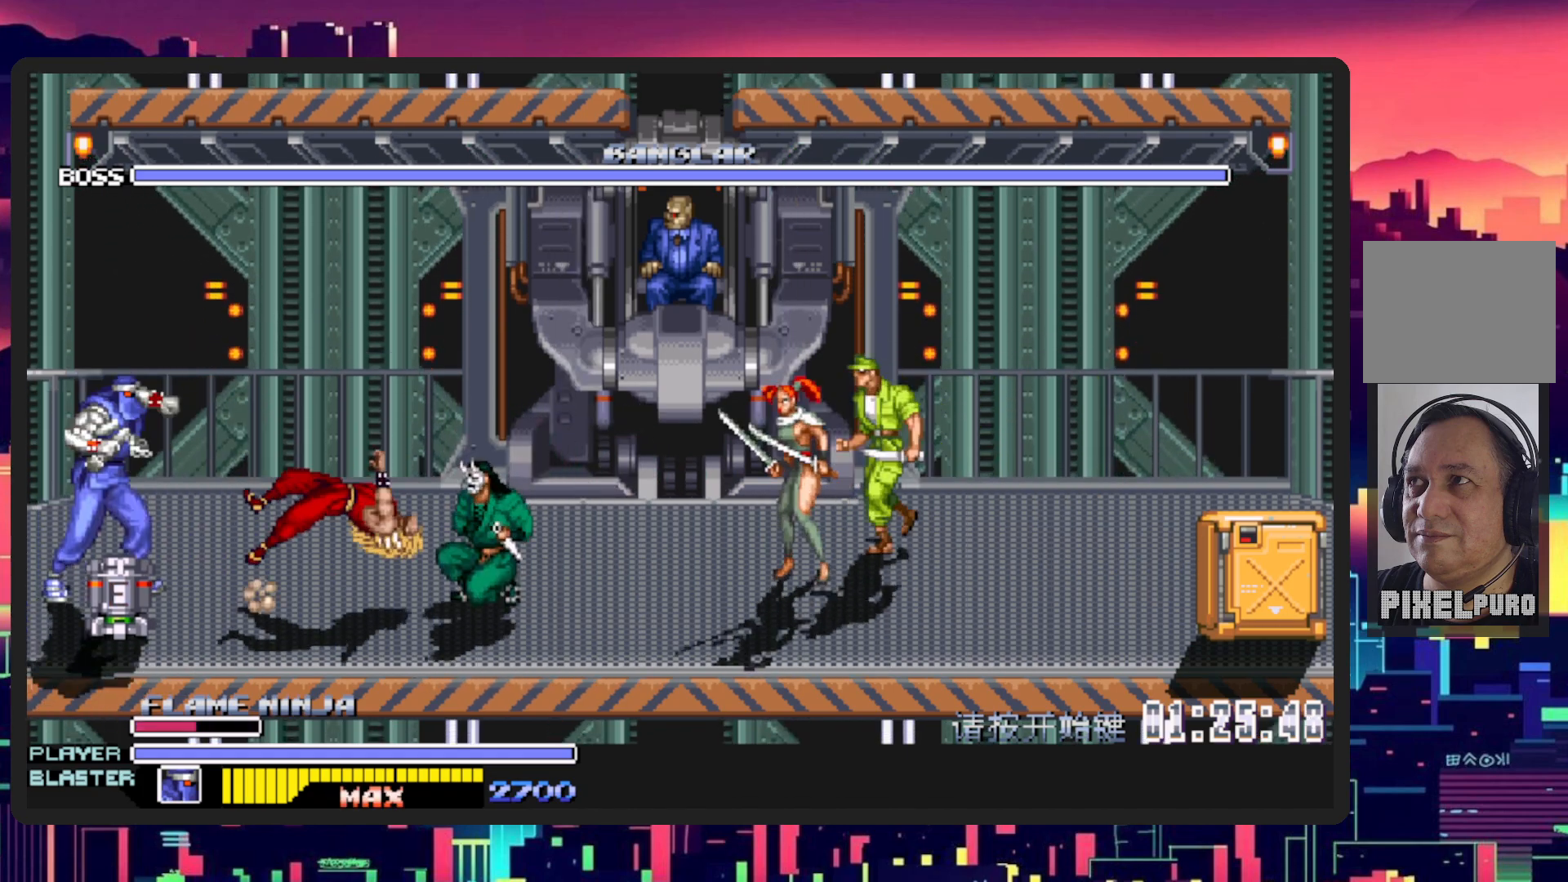
{"buttons": ["DPAD_DOWN", "DPAD_RIGHT"], "events": [[33, "Y", "up"], [100, "DPAD_DOWN", "down"]]}
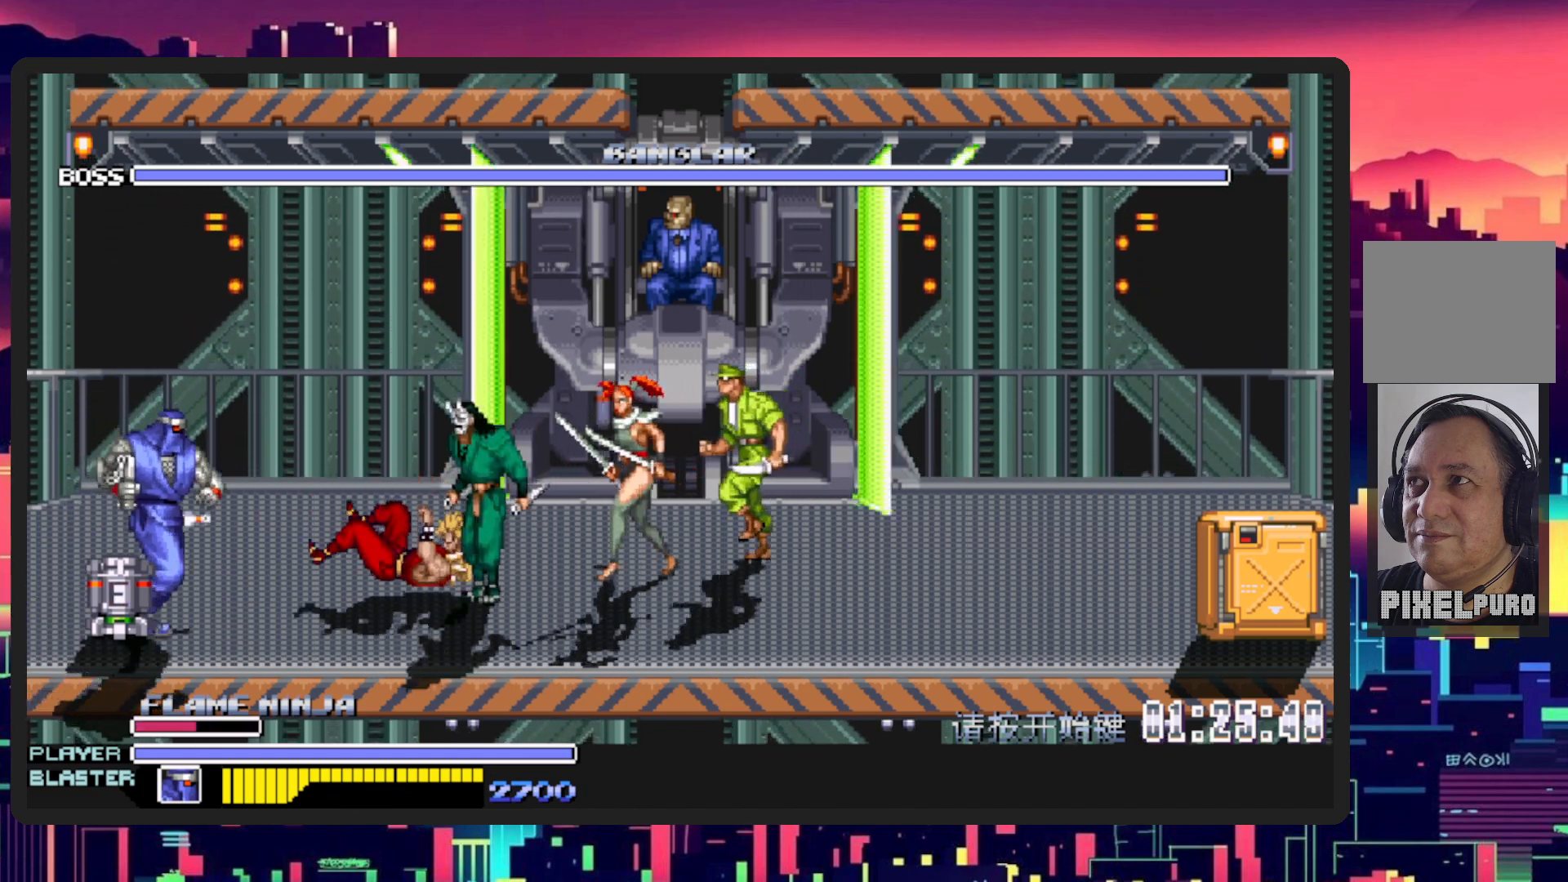
{"buttons": ["DPAD_UP", "DPAD_RIGHT"], "events": [[183, "DPAD_DOWN", "up"], [350, "DPAD_UP", "down"]]}
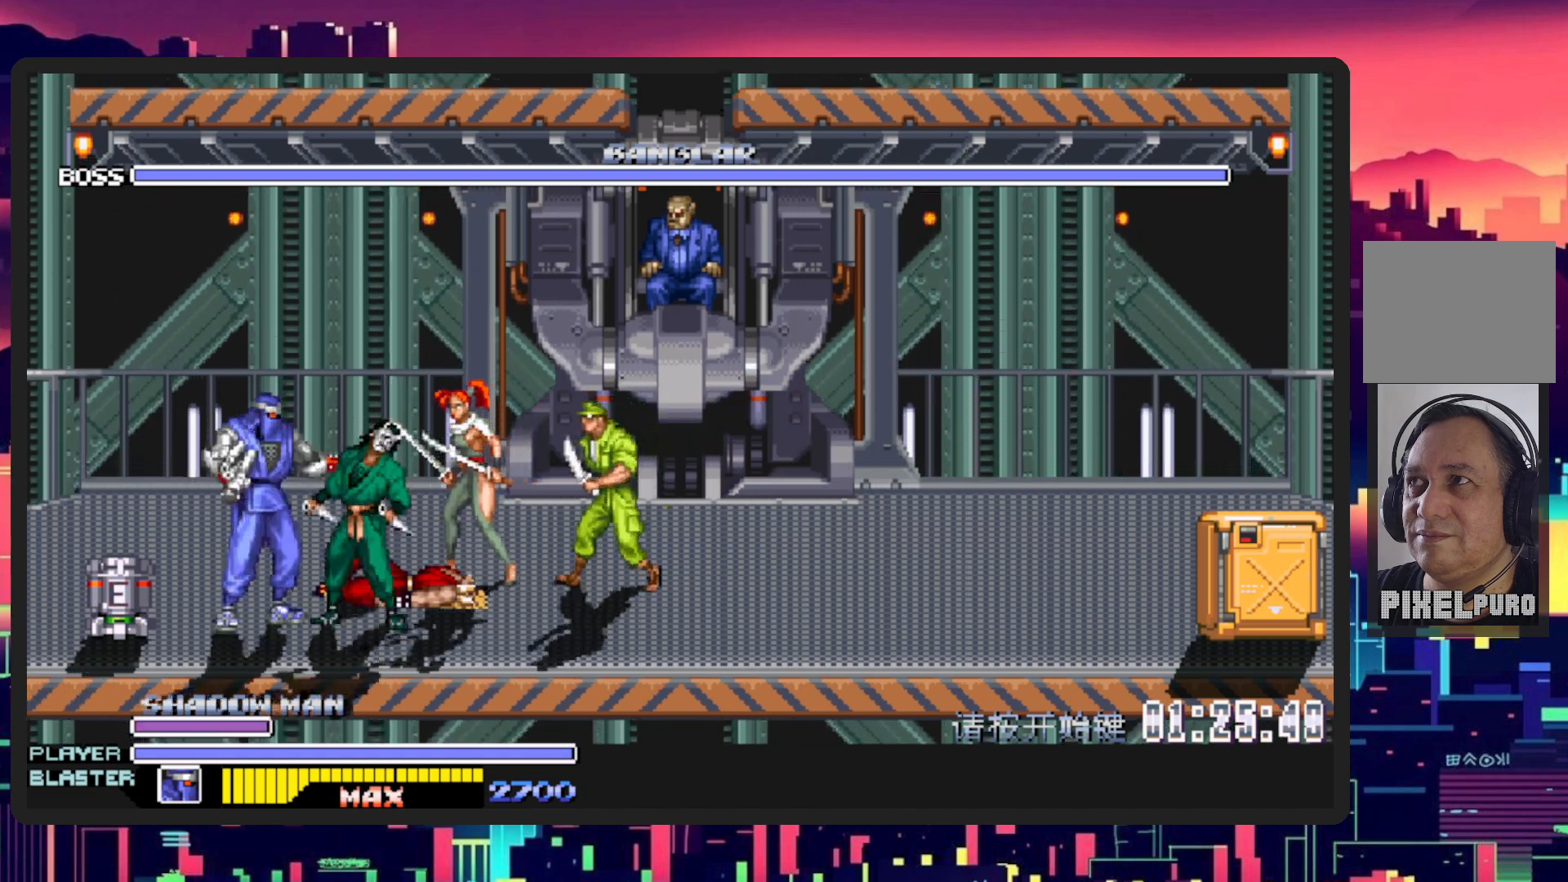
{"buttons": ["DPAD_RIGHT"], "events": [[67, "Y", "down"], [250, "Y", "up"], [317, "DPAD_UP", "up"], [317, "Y", "down"], [467, "Y", "up"]]}
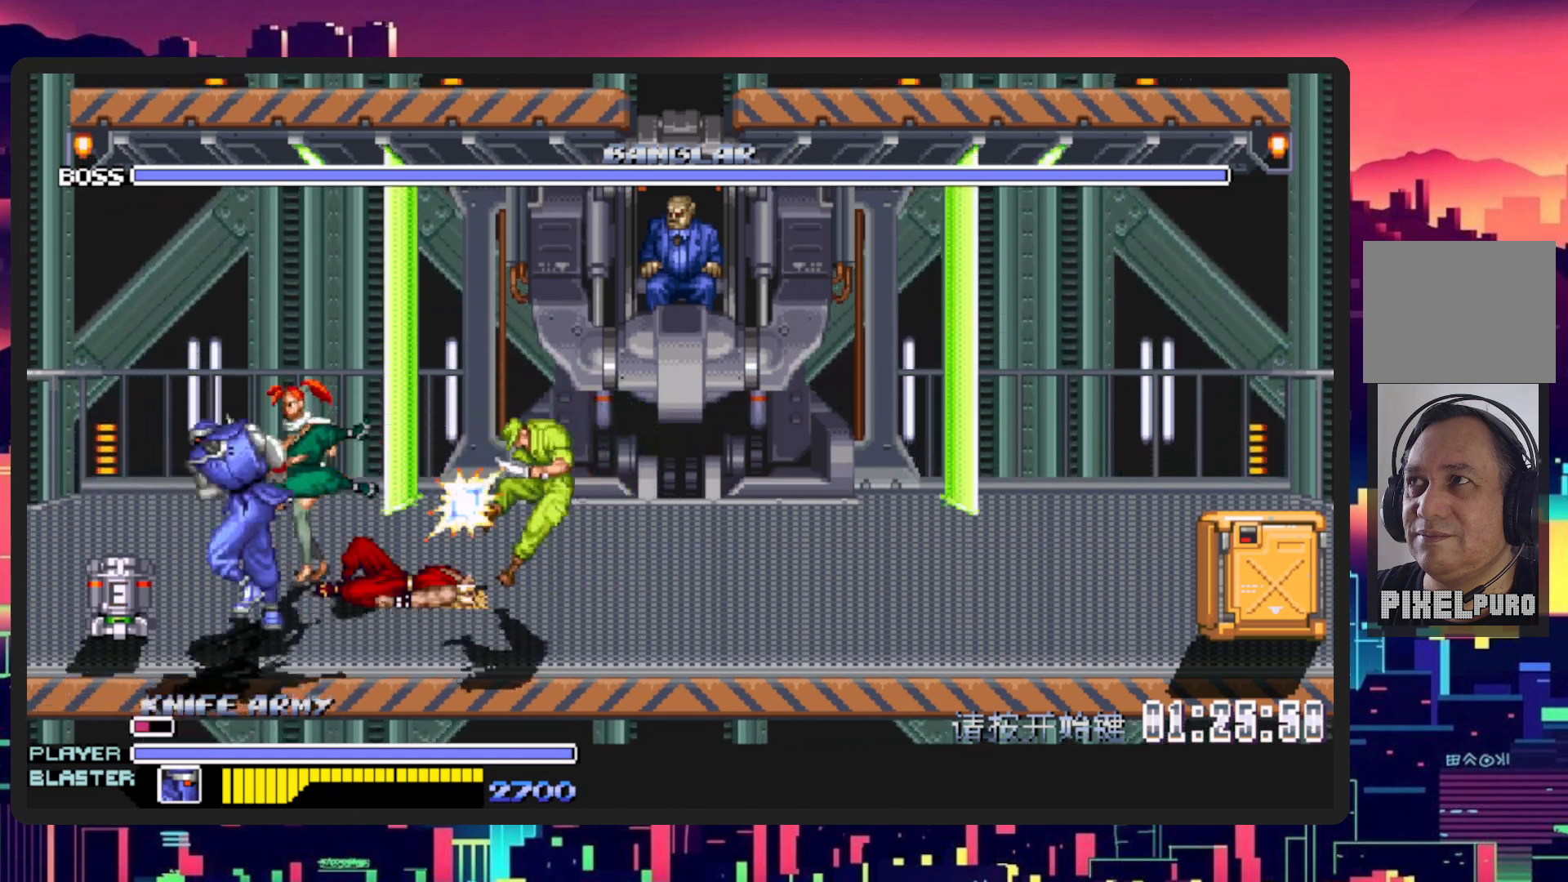
{"buttons": ["DPAD_RIGHT"], "events": []}
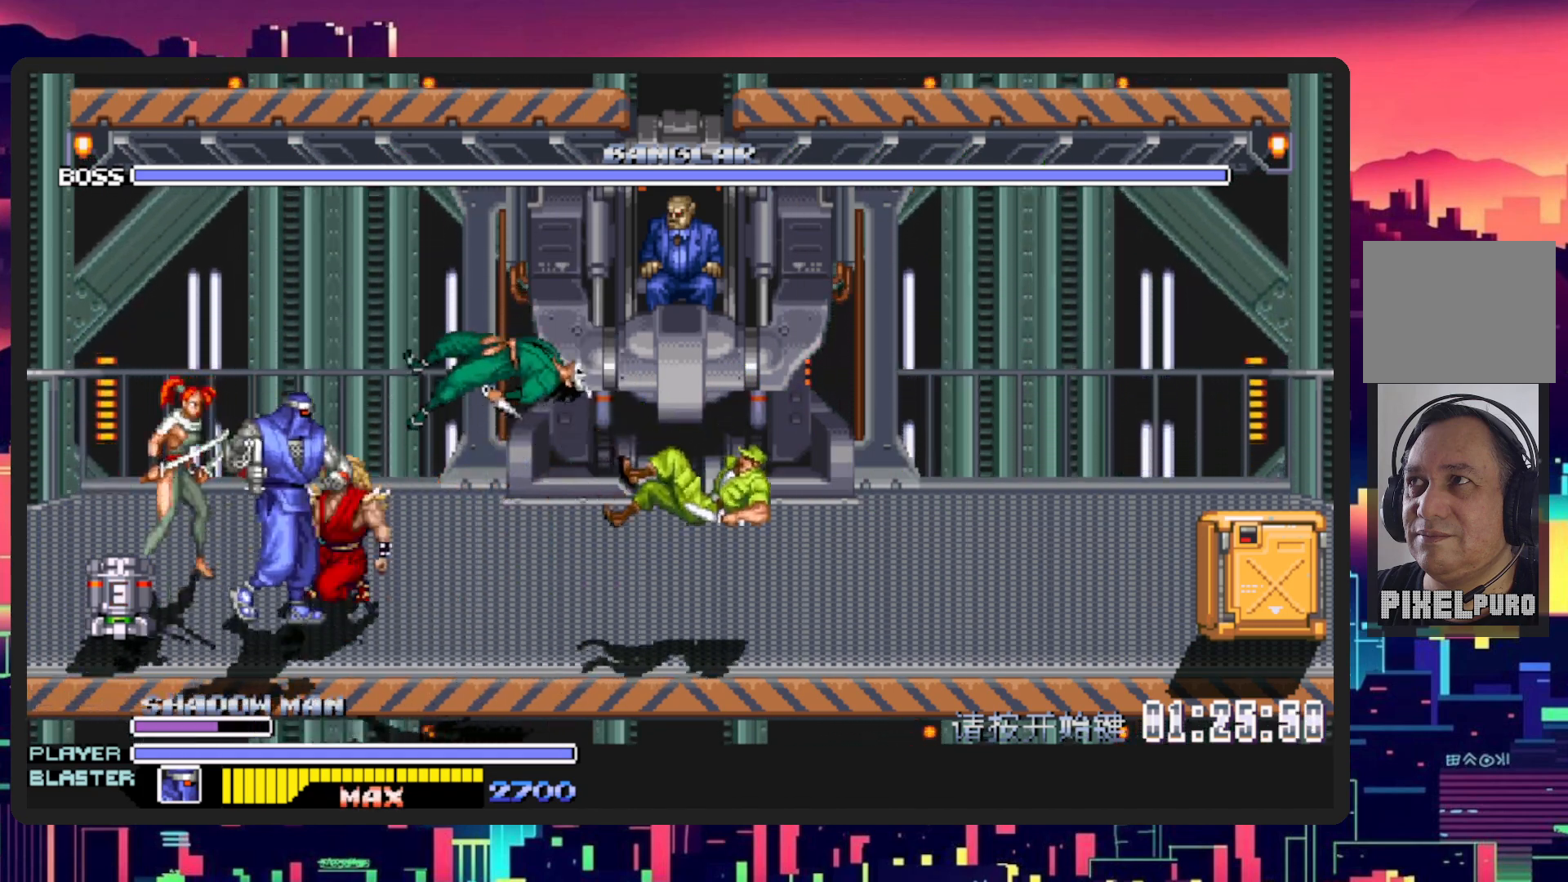
{"buttons": ["DPAD_RIGHT"], "events": [[50, "DPAD_UP", "down"], [184, "Y", "down"], [367, "DPAD_UP", "up"], [367, "Y", "up"]]}
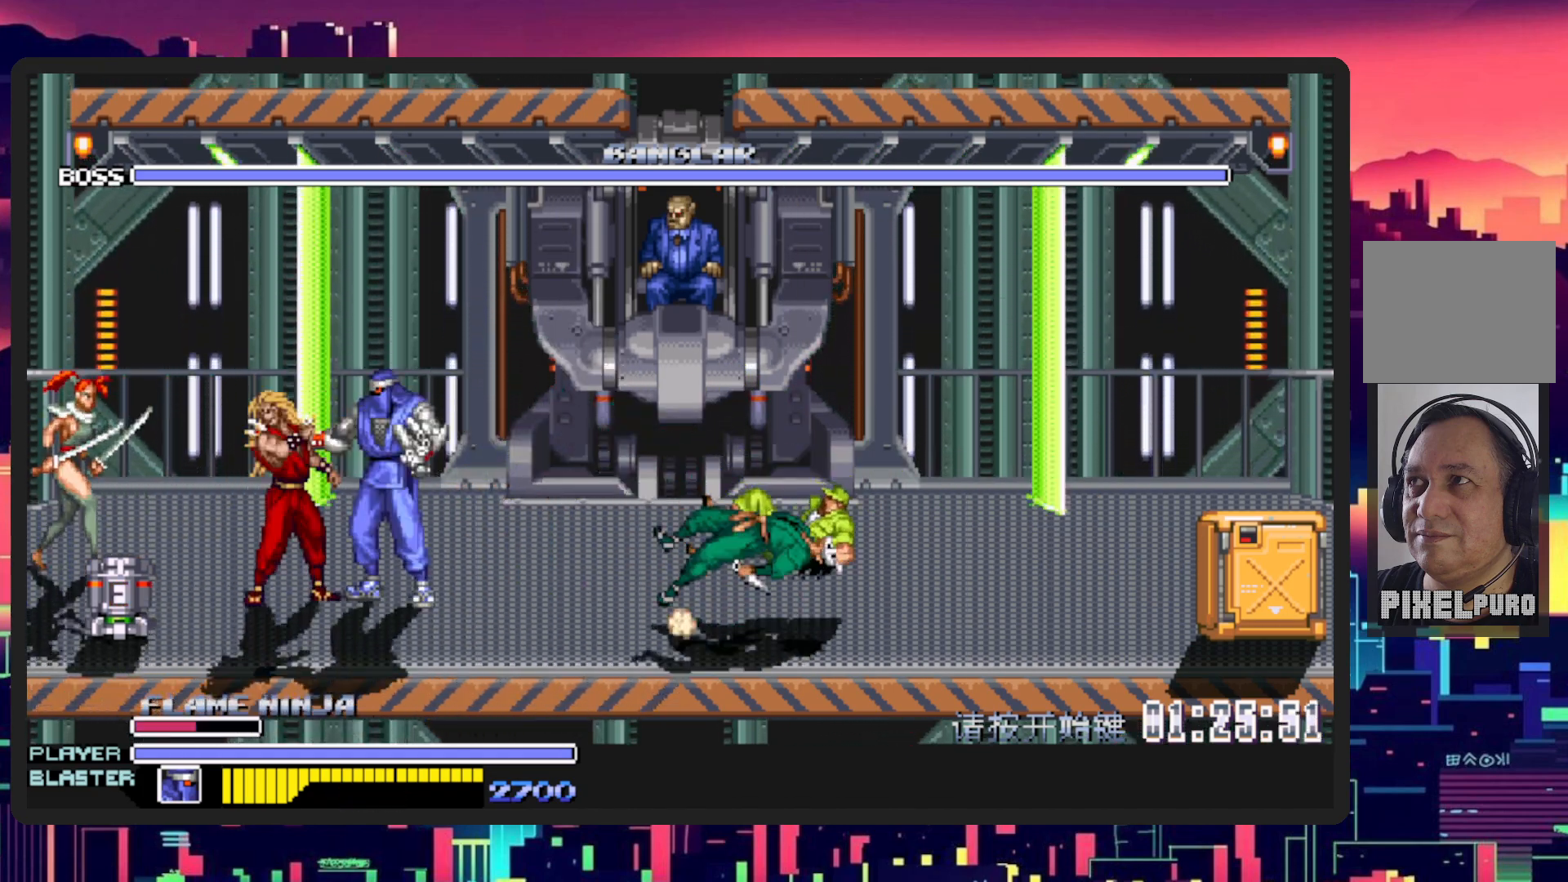
{"buttons": ["DPAD_RIGHT"], "events": [[166, "Y", "down"], [333, "Y", "up"]]}
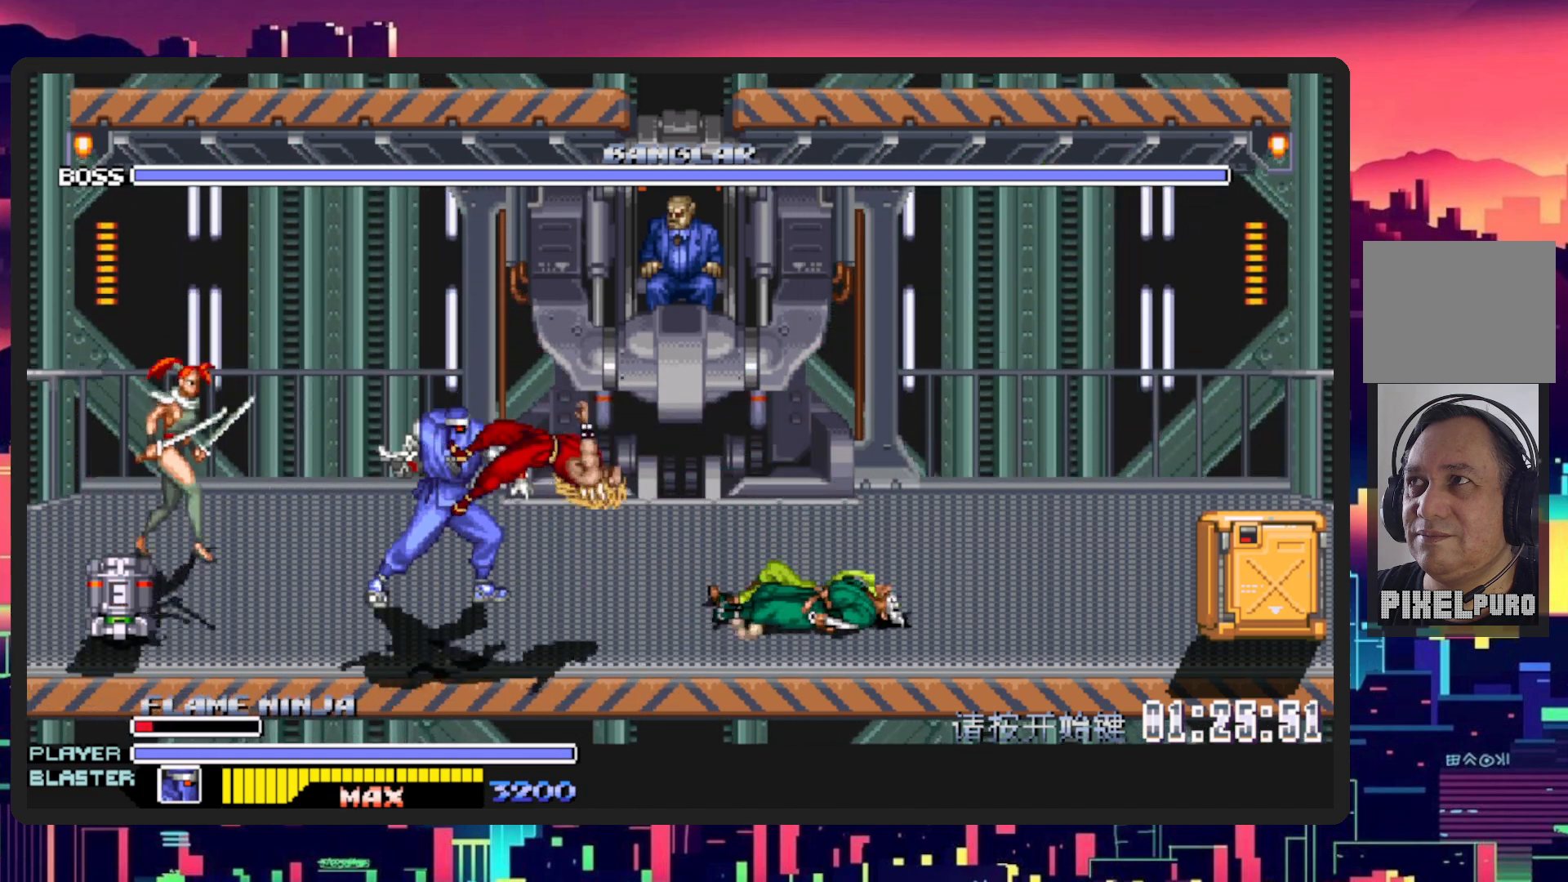
{"buttons": ["DPAD_RIGHT"], "events": []}
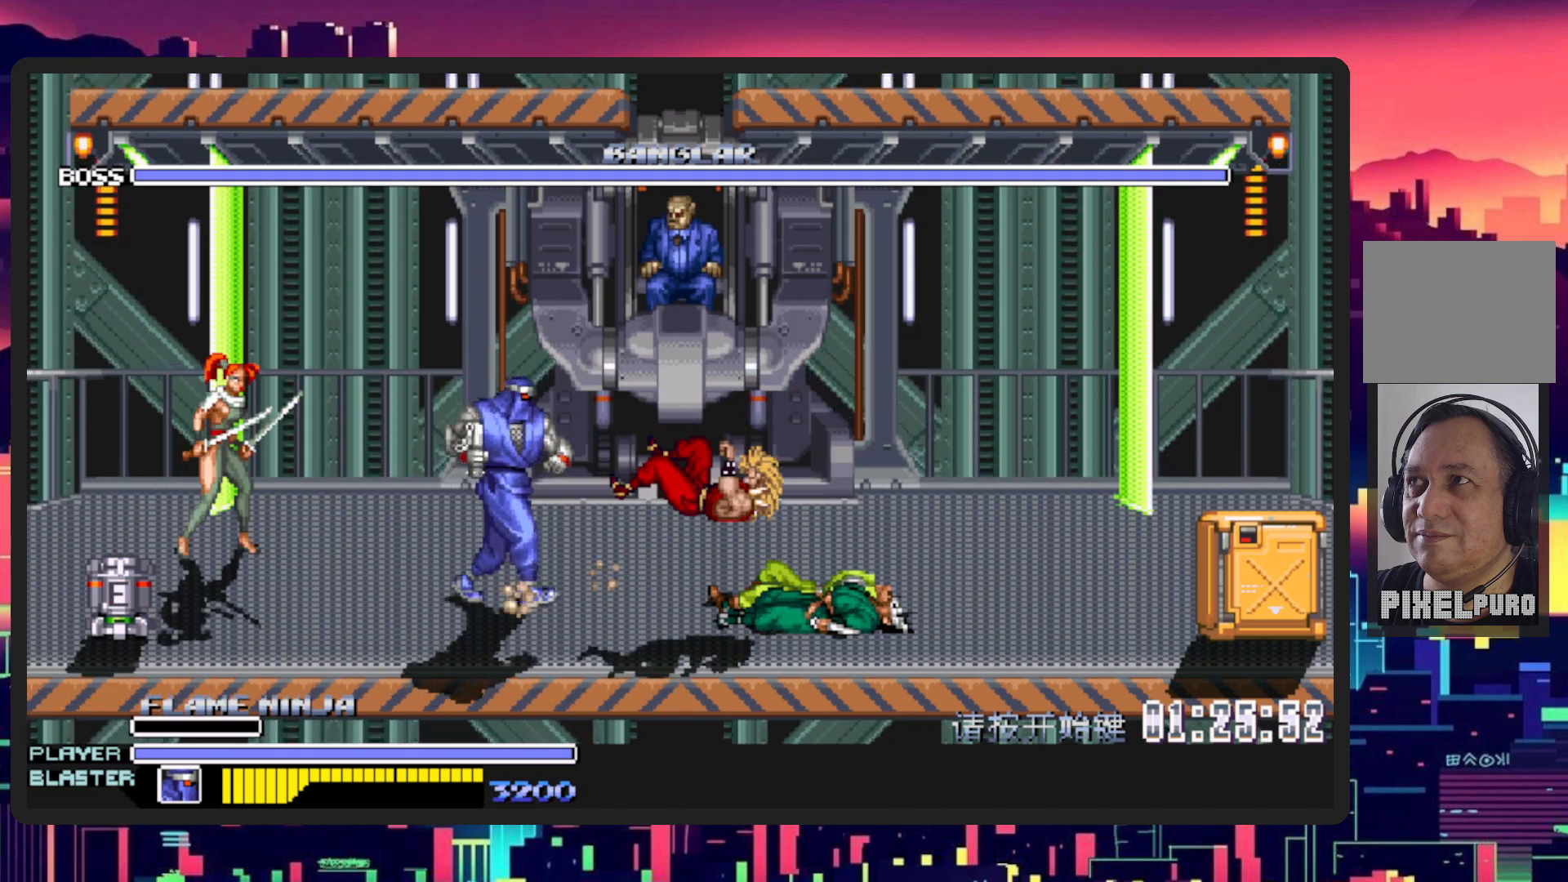
{"buttons": ["DPAD_RIGHT"], "events": []}
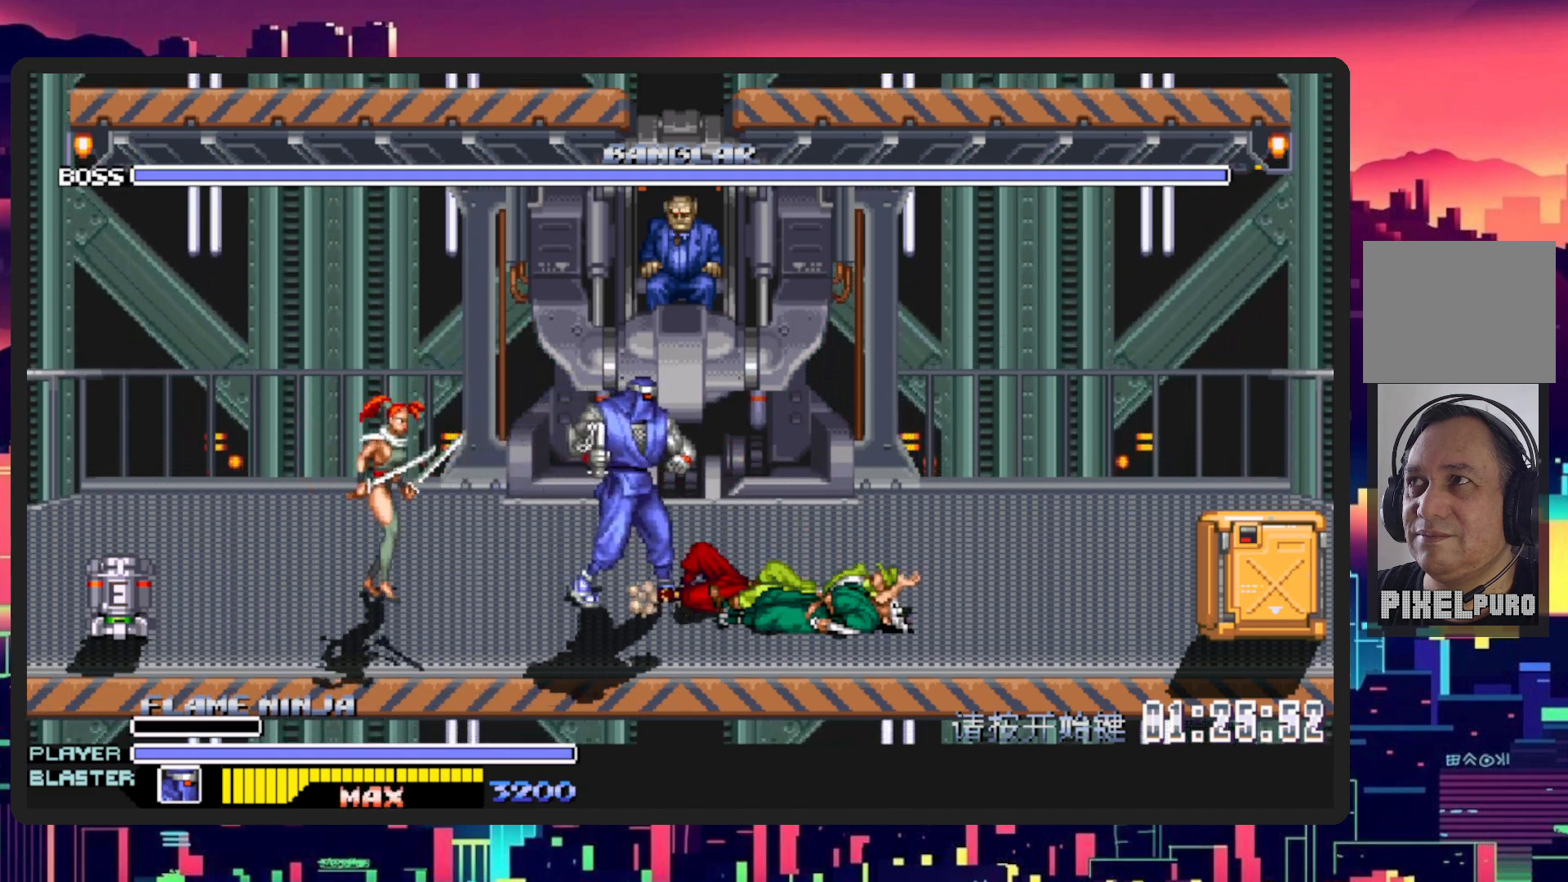
{"buttons": ["B", "Y", "DPAD_DOWN", "DPAD_RIGHT"], "events": [[133, "DPAD_UP", "down"], [367, "DPAD_UP", "up"], [467, "Y", "down"], [484, "DPAD_DOWN", "down"], [501, "B", "down"]]}
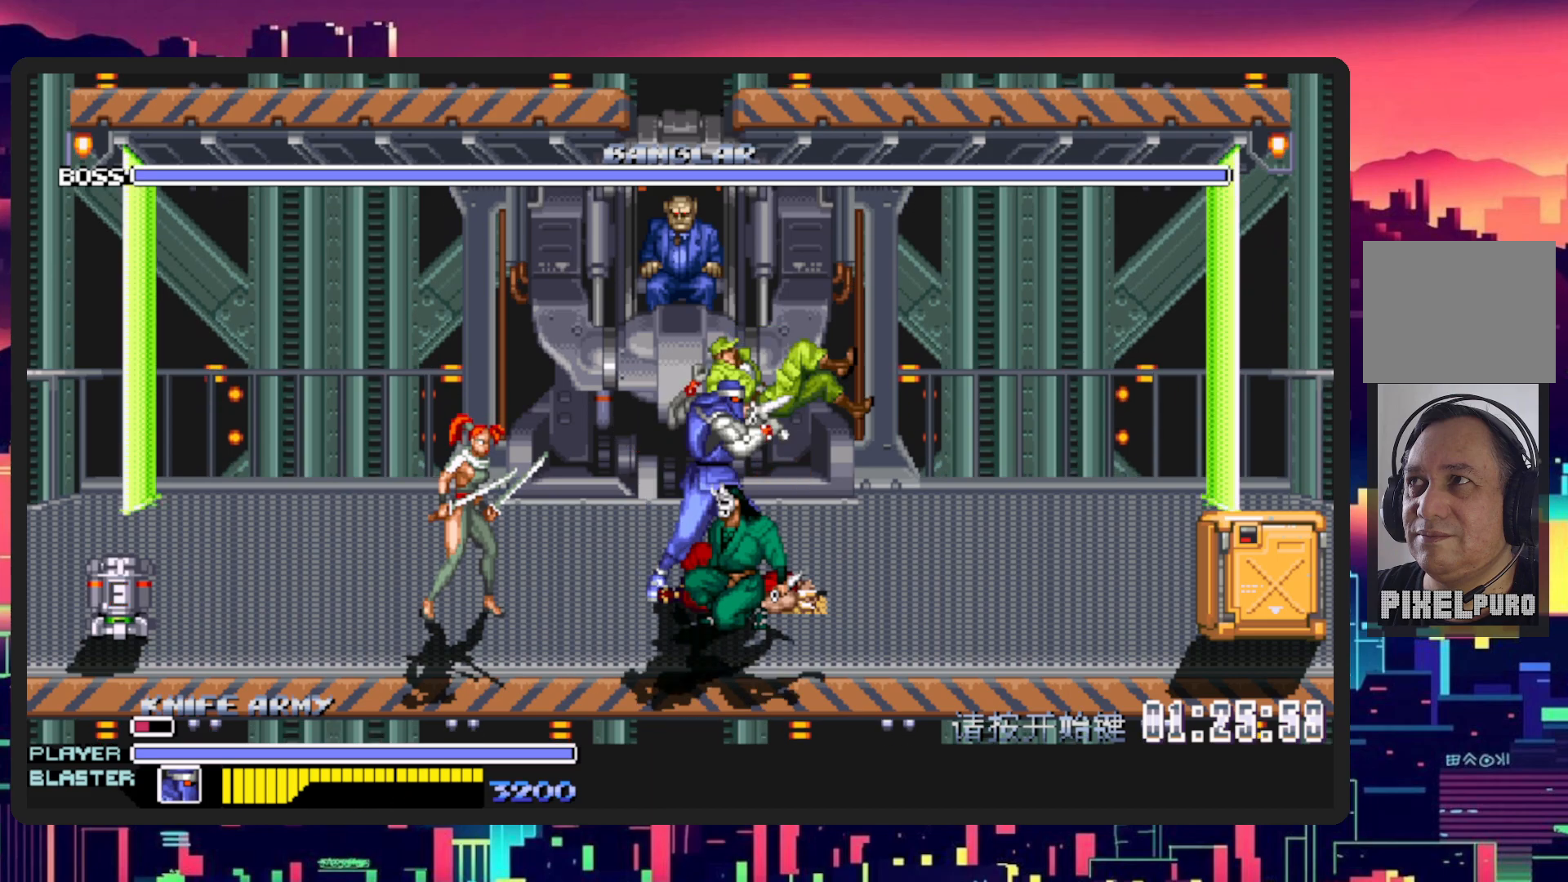
{"buttons": ["DPAD_RIGHT"], "events": [[100, "B", "up"], [133, "DPAD_DOWN", "up"], [150, "Y", "up"]]}
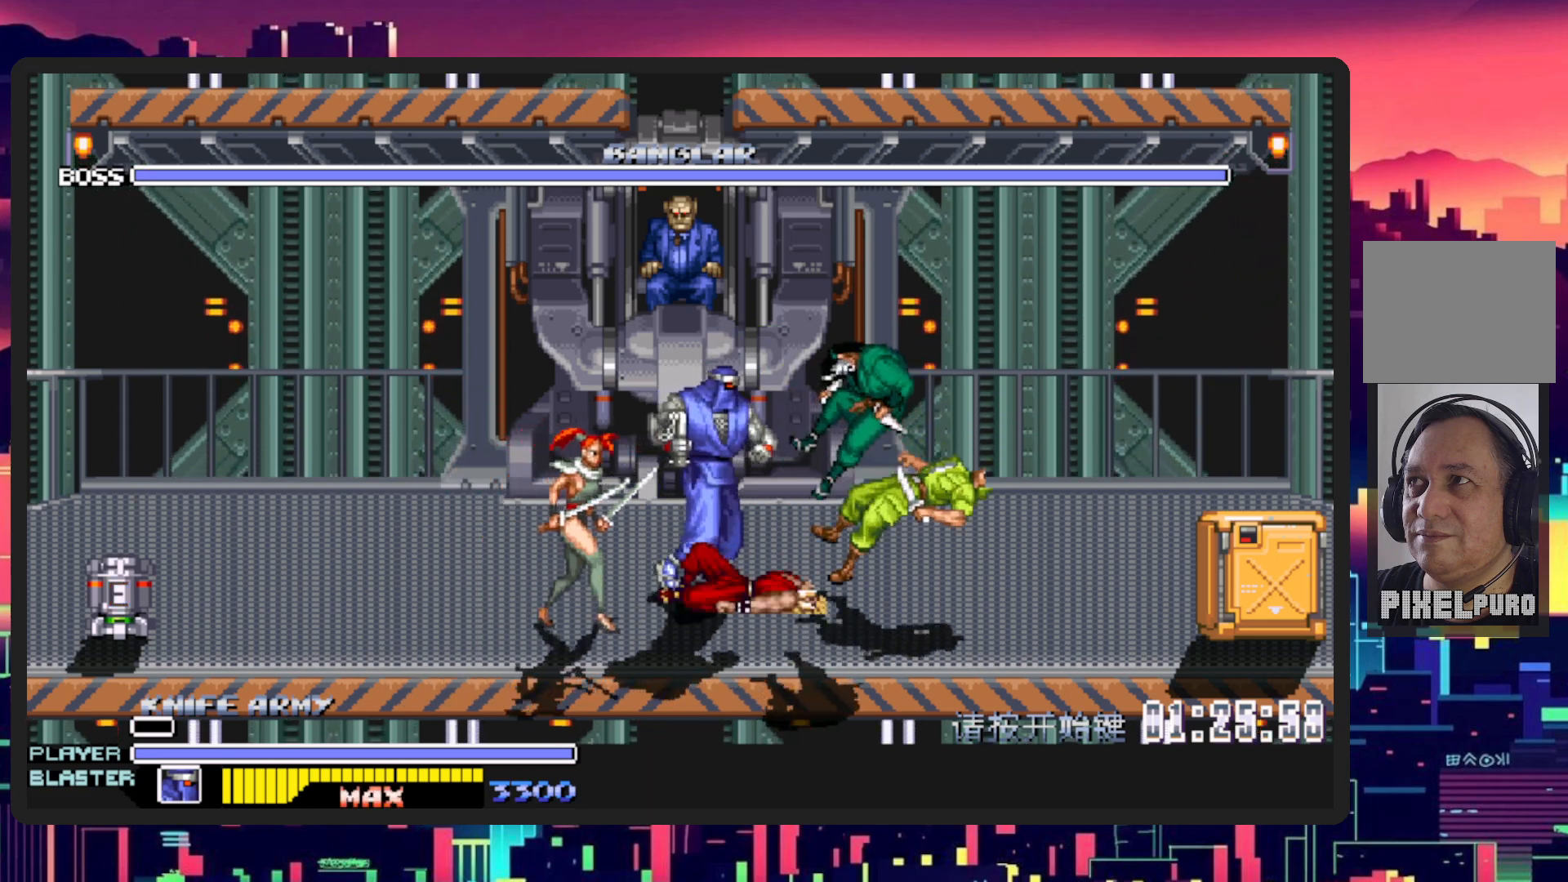
{"buttons": ["DPAD_UP", "DPAD_LEFT"], "events": [[67, "DPAD_DOWN", "down"], [150, "DPAD_DOWN", "up"], [217, "DPAD_RIGHT", "up"], [217, "DPAD_UP", "down"], [384, "DPAD_LEFT", "down"]]}
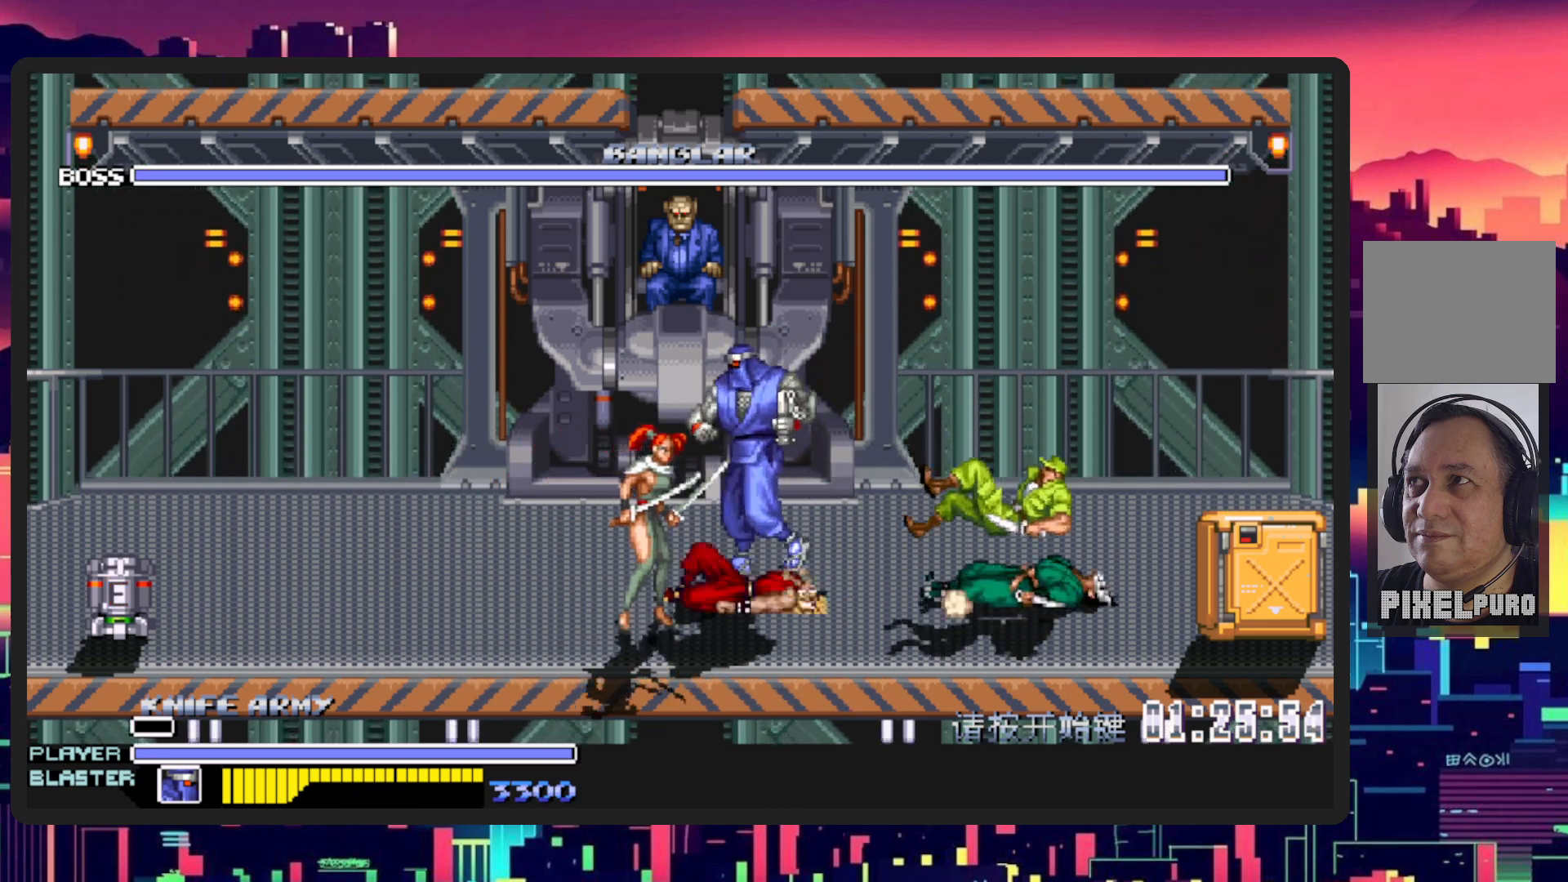
{"buttons": ["B", "Y"], "events": [[100, "B", "down"], [100, "DPAD_LEFT", "up"], [216, "DPAD_UP", "up"], [300, "B", "up"], [367, "Y", "down"], [417, "B", "down"]]}
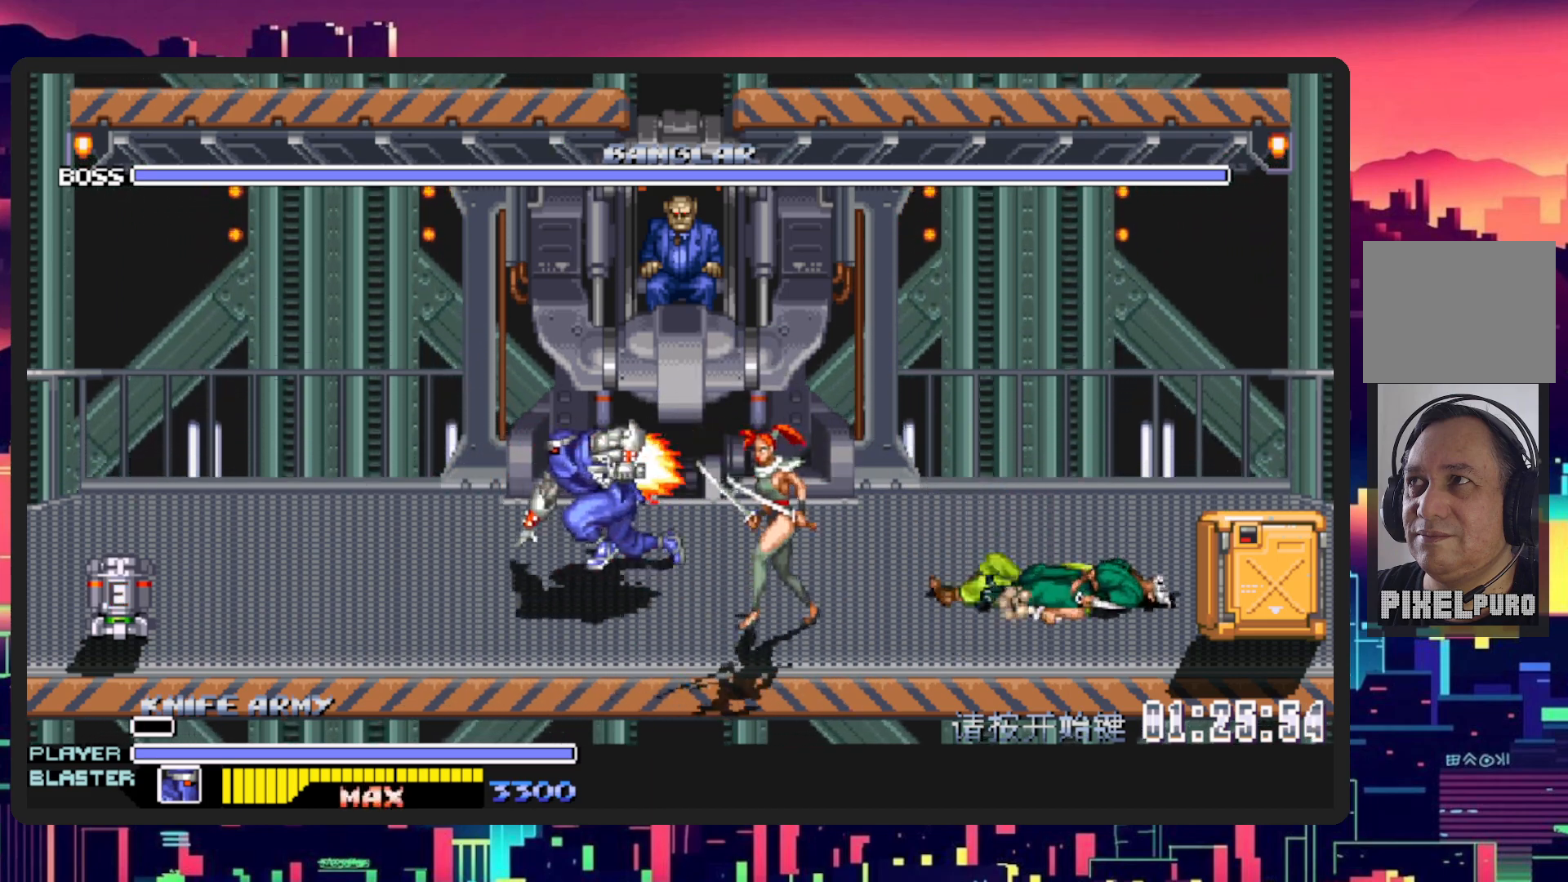
{"buttons": ["DPAD_RIGHT"], "events": [[33, "B", "up"], [33, "Y", "up"], [234, "DPAD_UP", "down"], [267, "DPAD_LEFT", "down"], [334, "DPAD_LEFT", "up"], [367, "DPAD_RIGHT", "down"], [450, "DPAD_UP", "up"]]}
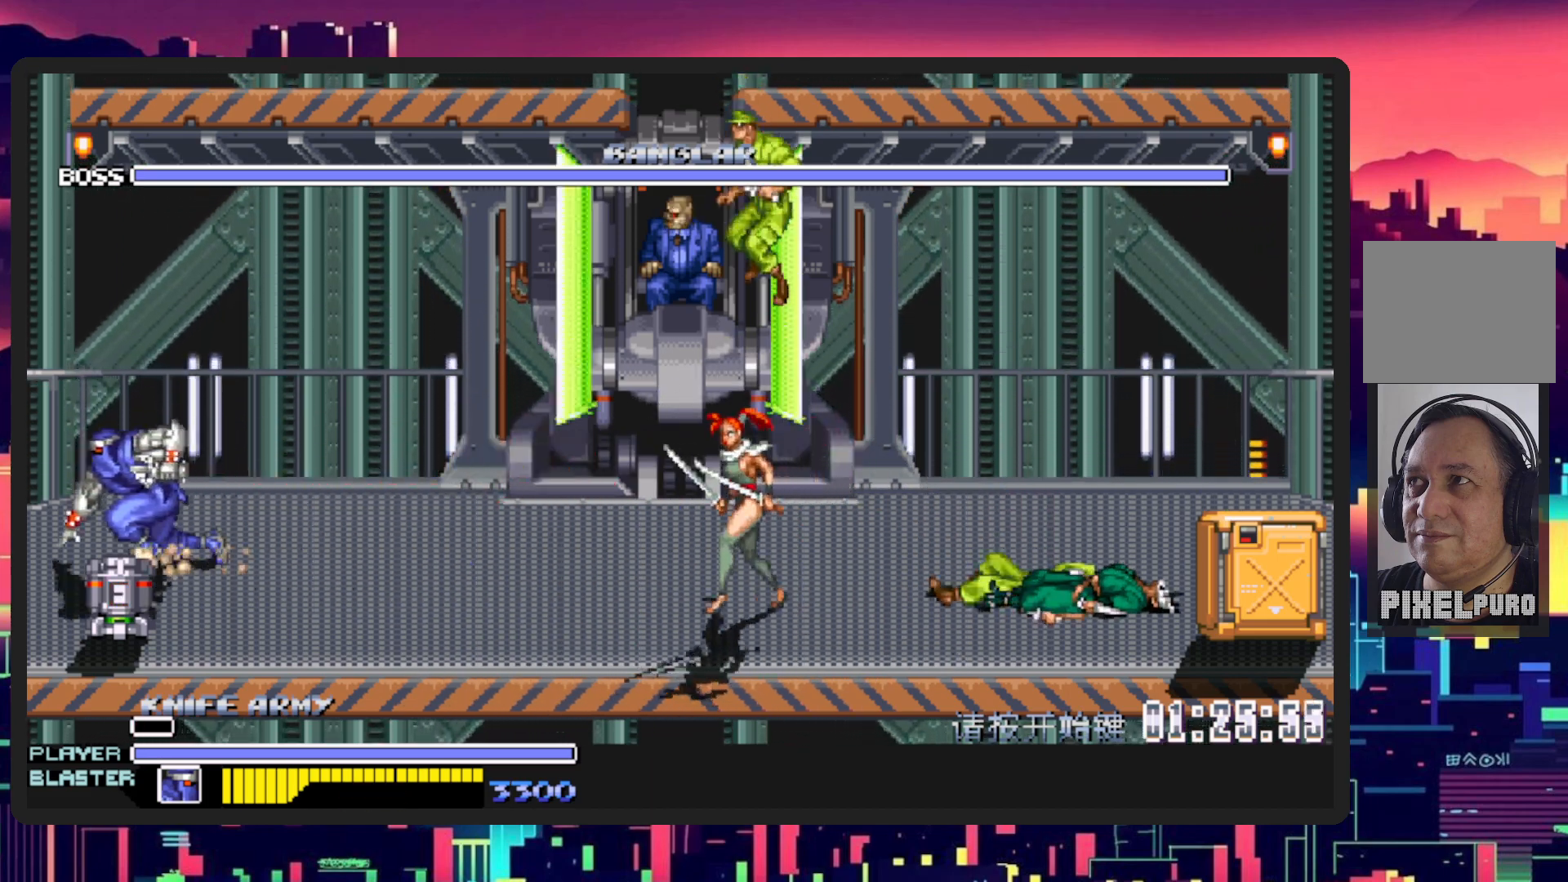
{"buttons": ["DPAD_DOWN", "DPAD_LEFT"], "events": [[66, "DPAD_UP", "down"], [216, "DPAD_UP", "up"], [383, "DPAD_DOWN", "down"], [433, "DPAD_RIGHT", "up"], [467, "DPAD_LEFT", "down"]]}
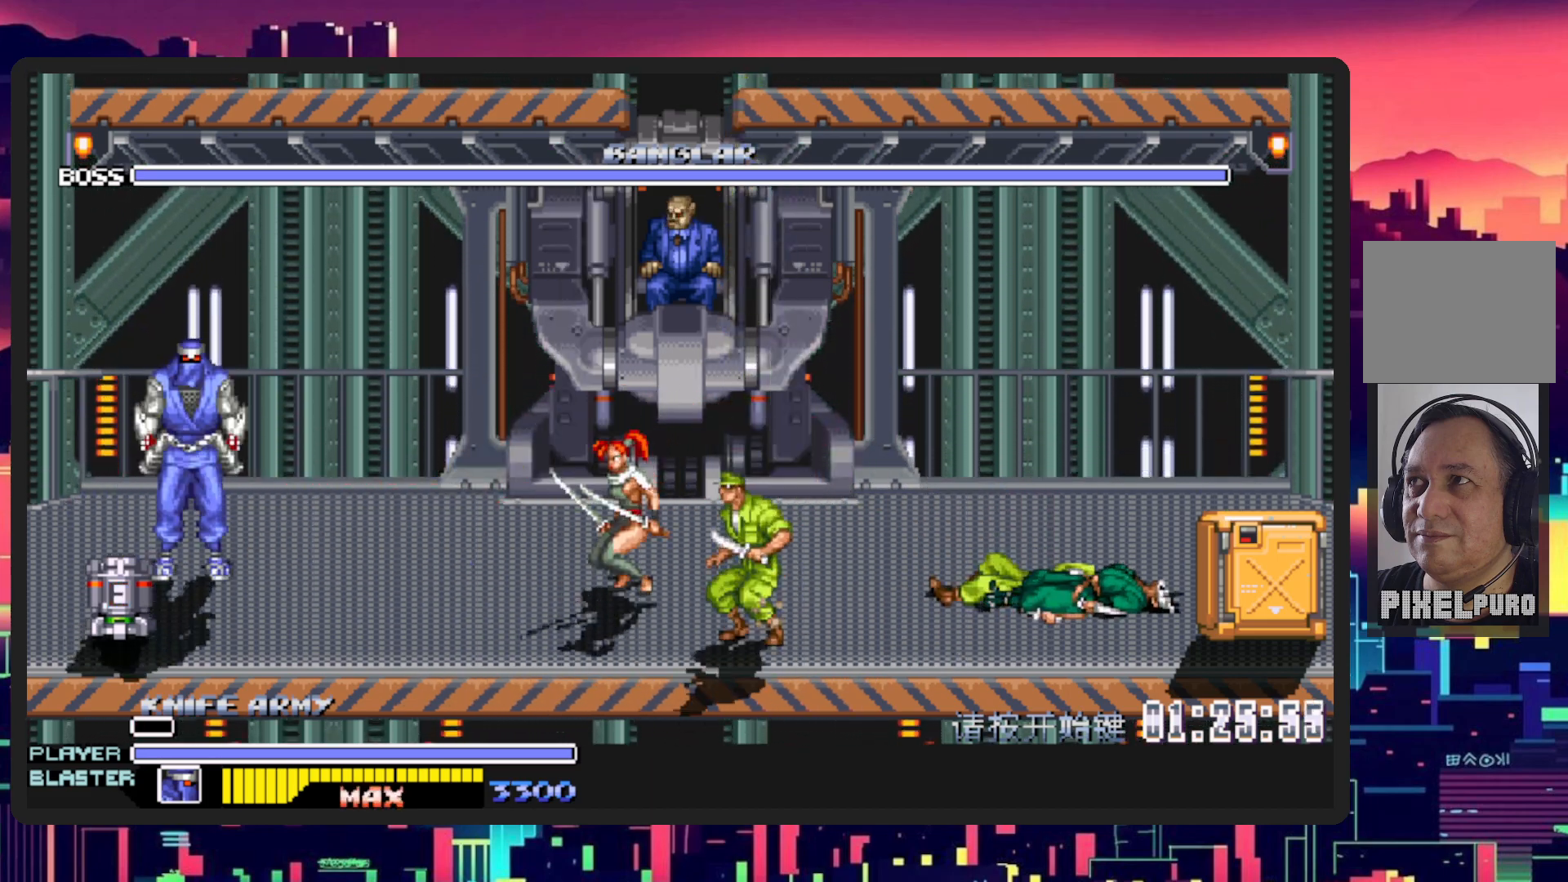
{"buttons": ["DPAD_DOWN", "DPAD_RIGHT"], "events": [[267, "DPAD_LEFT", "up"], [300, "DPAD_RIGHT", "down"]]}
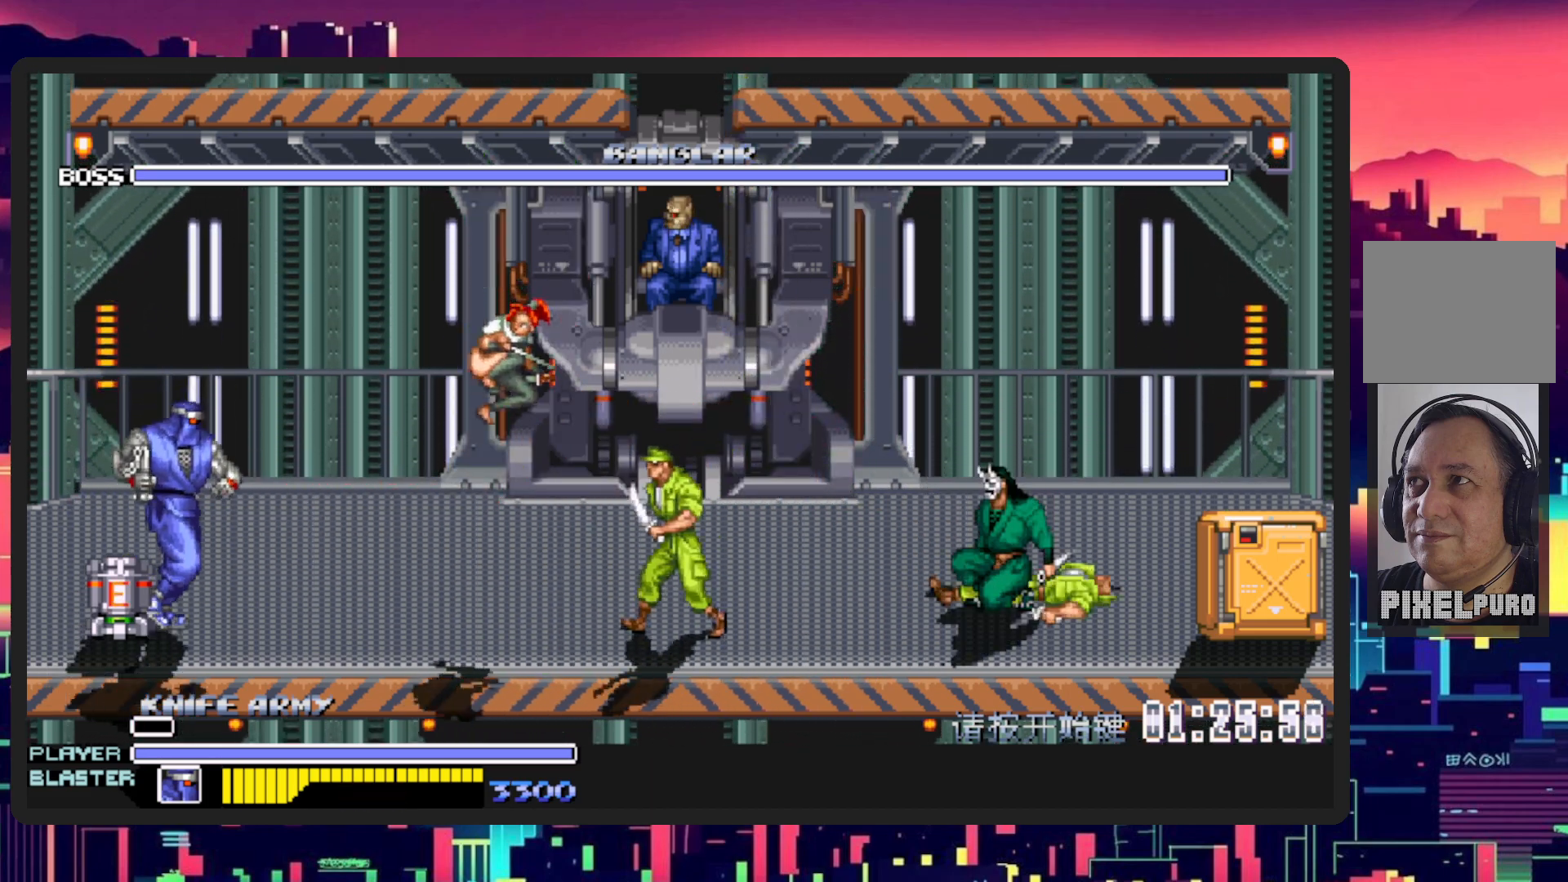
{"buttons": ["DPAD_RIGHT"], "events": [[83, "DPAD_DOWN", "up"]]}
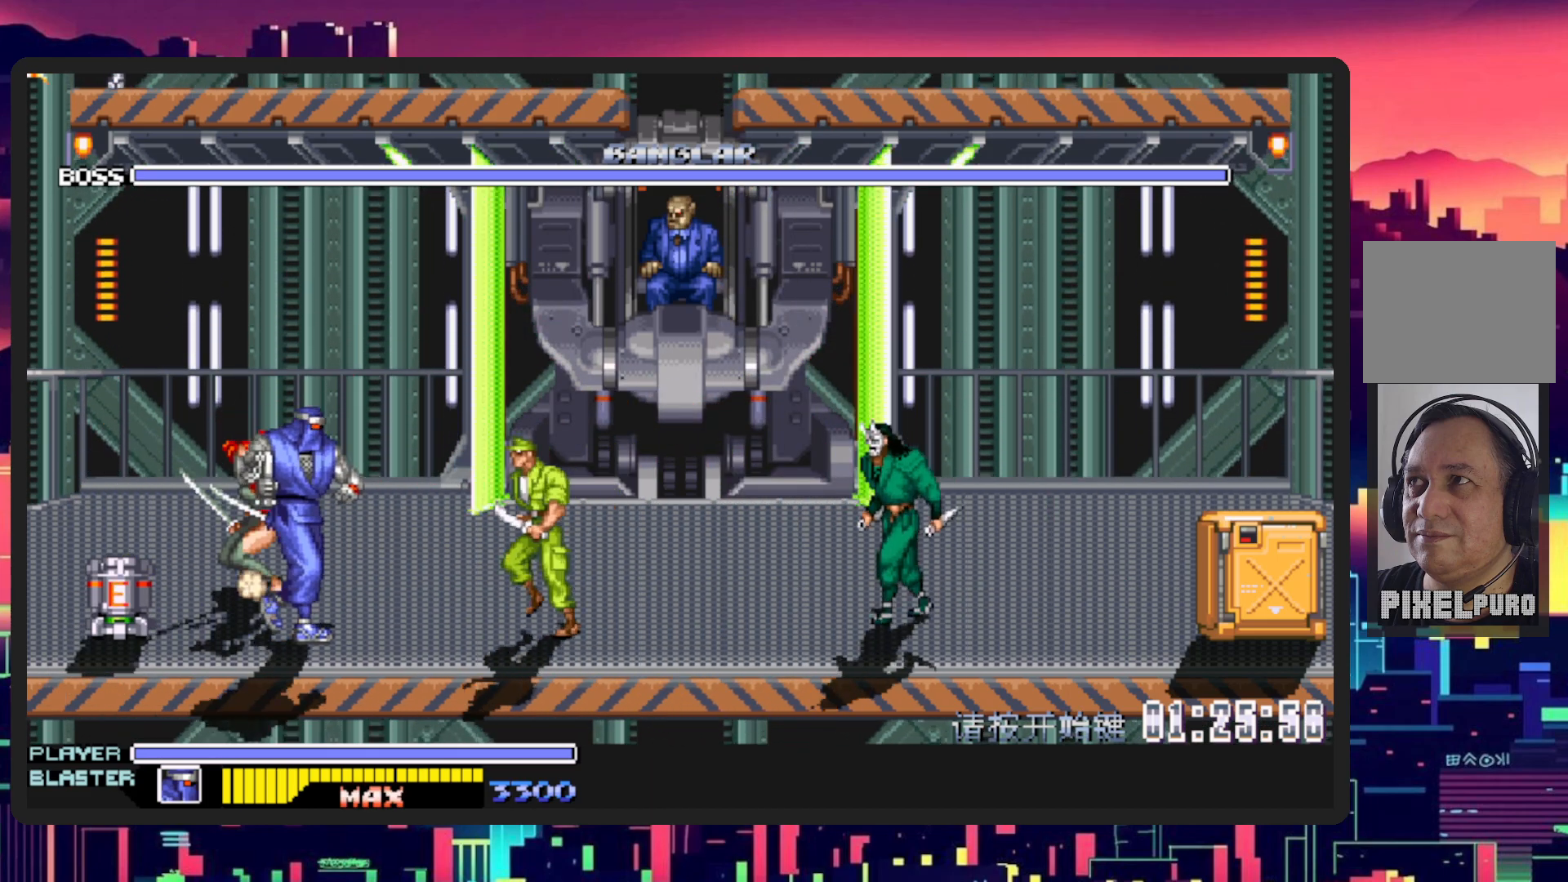
{"buttons": ["Y", "DPAD_RIGHT"], "events": [[400, "Y", "down"]]}
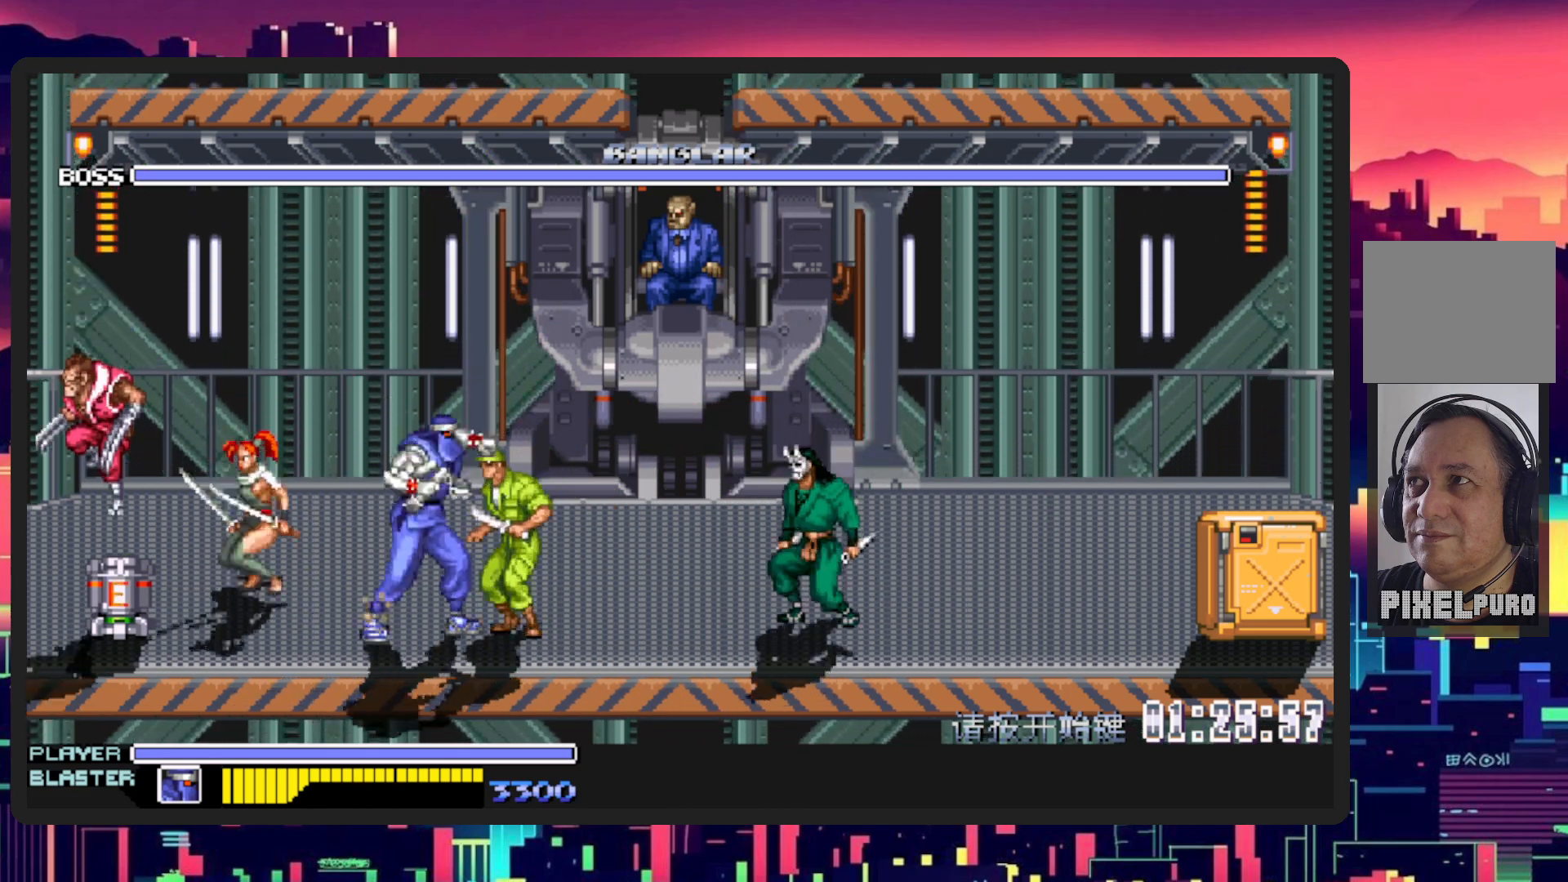
{"buttons": ["DPAD_RIGHT"], "events": [[66, "Y", "up"], [150, "Y", "down"], [317, "Y", "up"]]}
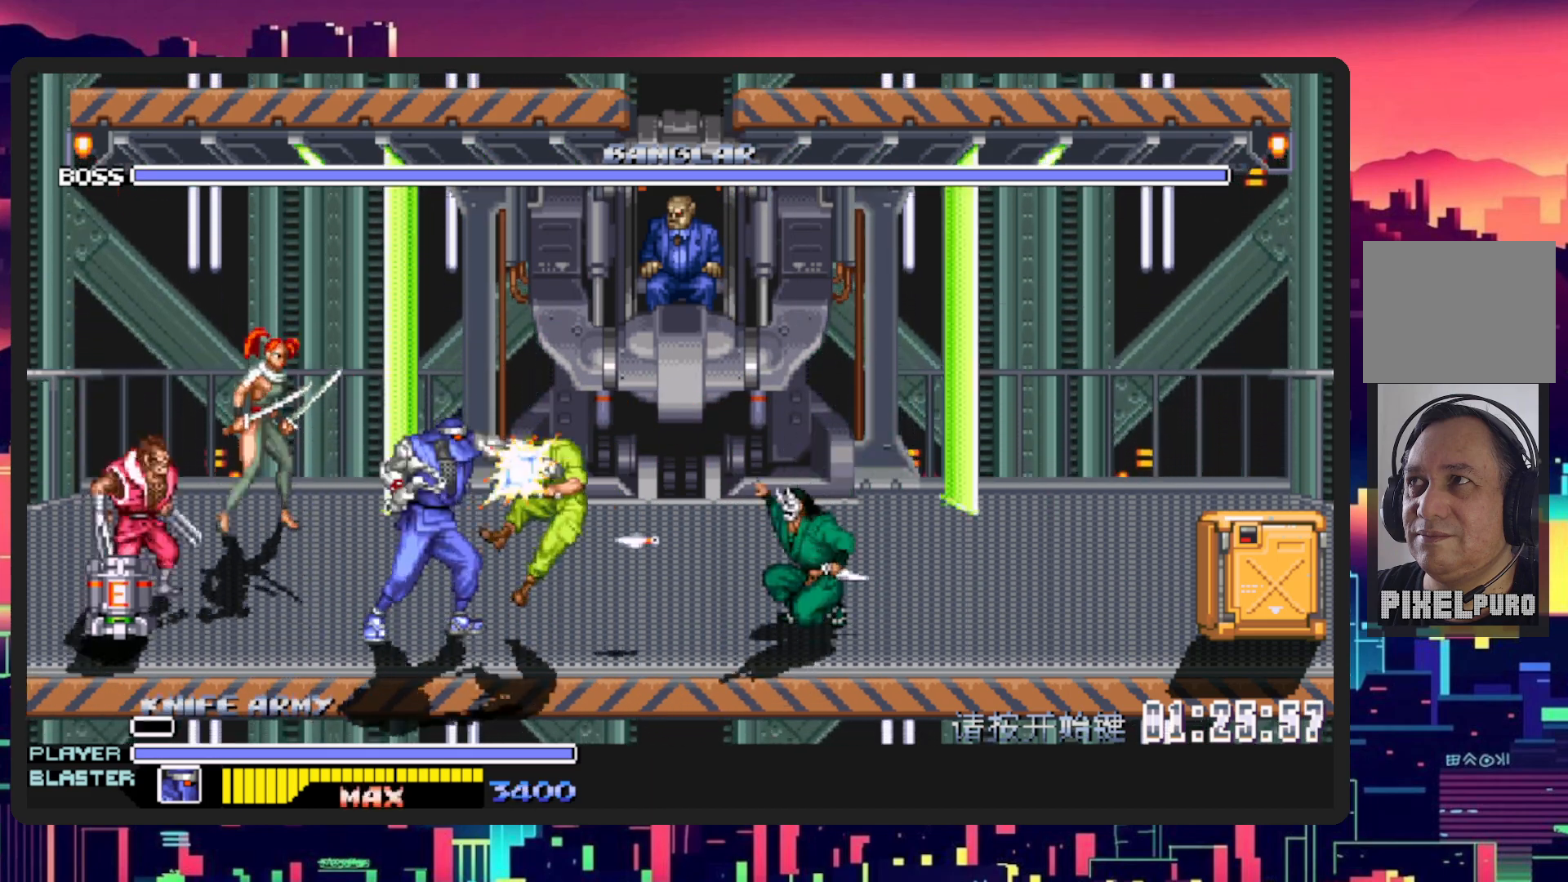
{"buttons": ["DPAD_RIGHT"], "events": [[17, "Y", "down"], [167, "Y", "up"], [234, "Y", "down"], [384, "Y", "up"]]}
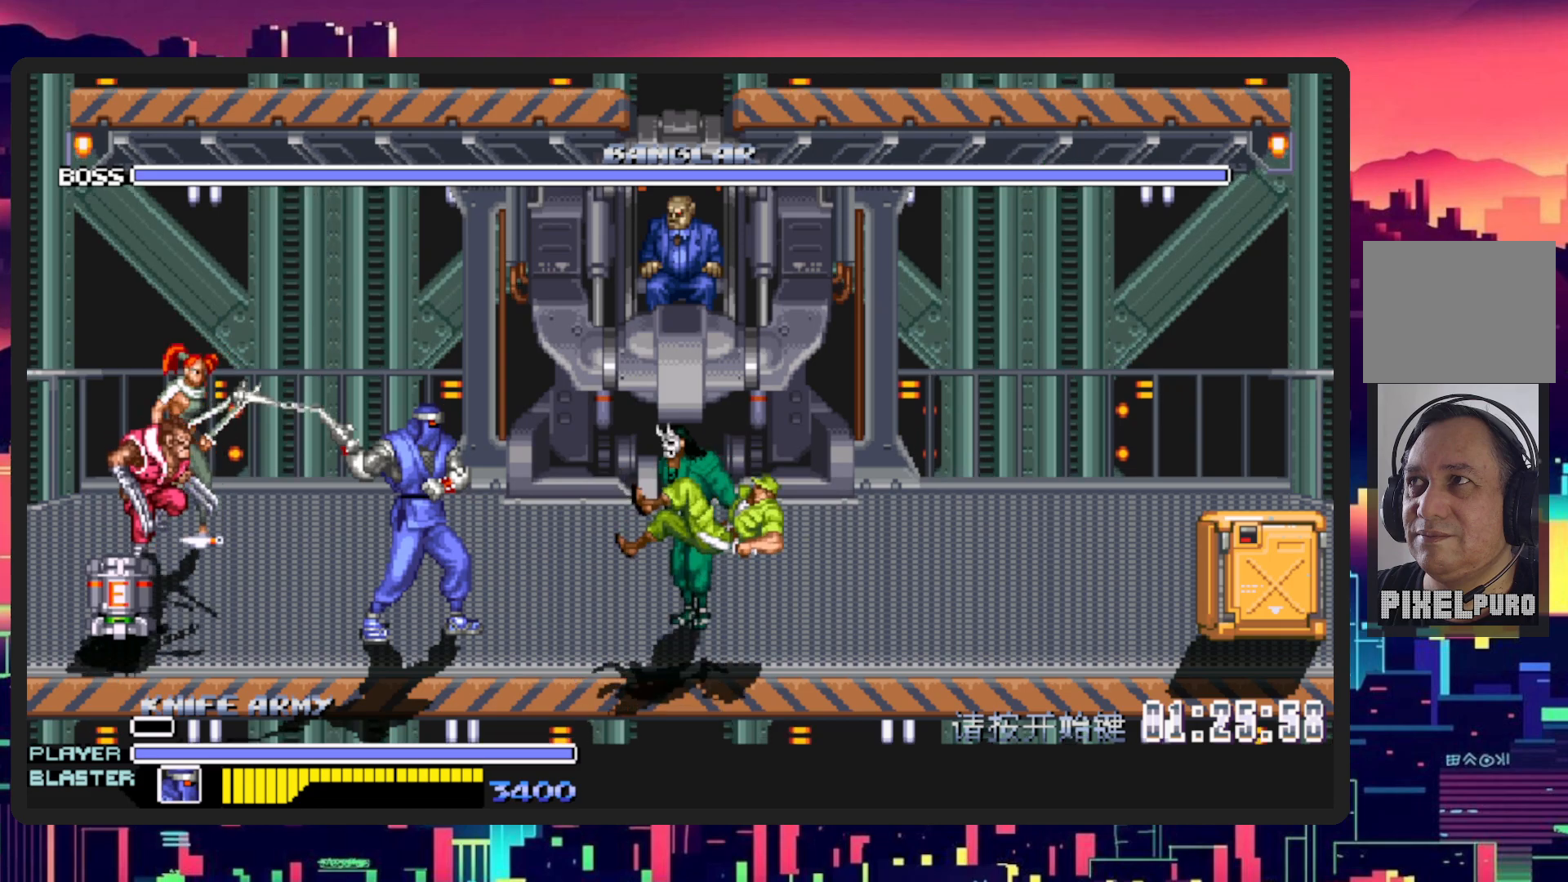
{"buttons": ["DPAD_RIGHT"], "events": []}
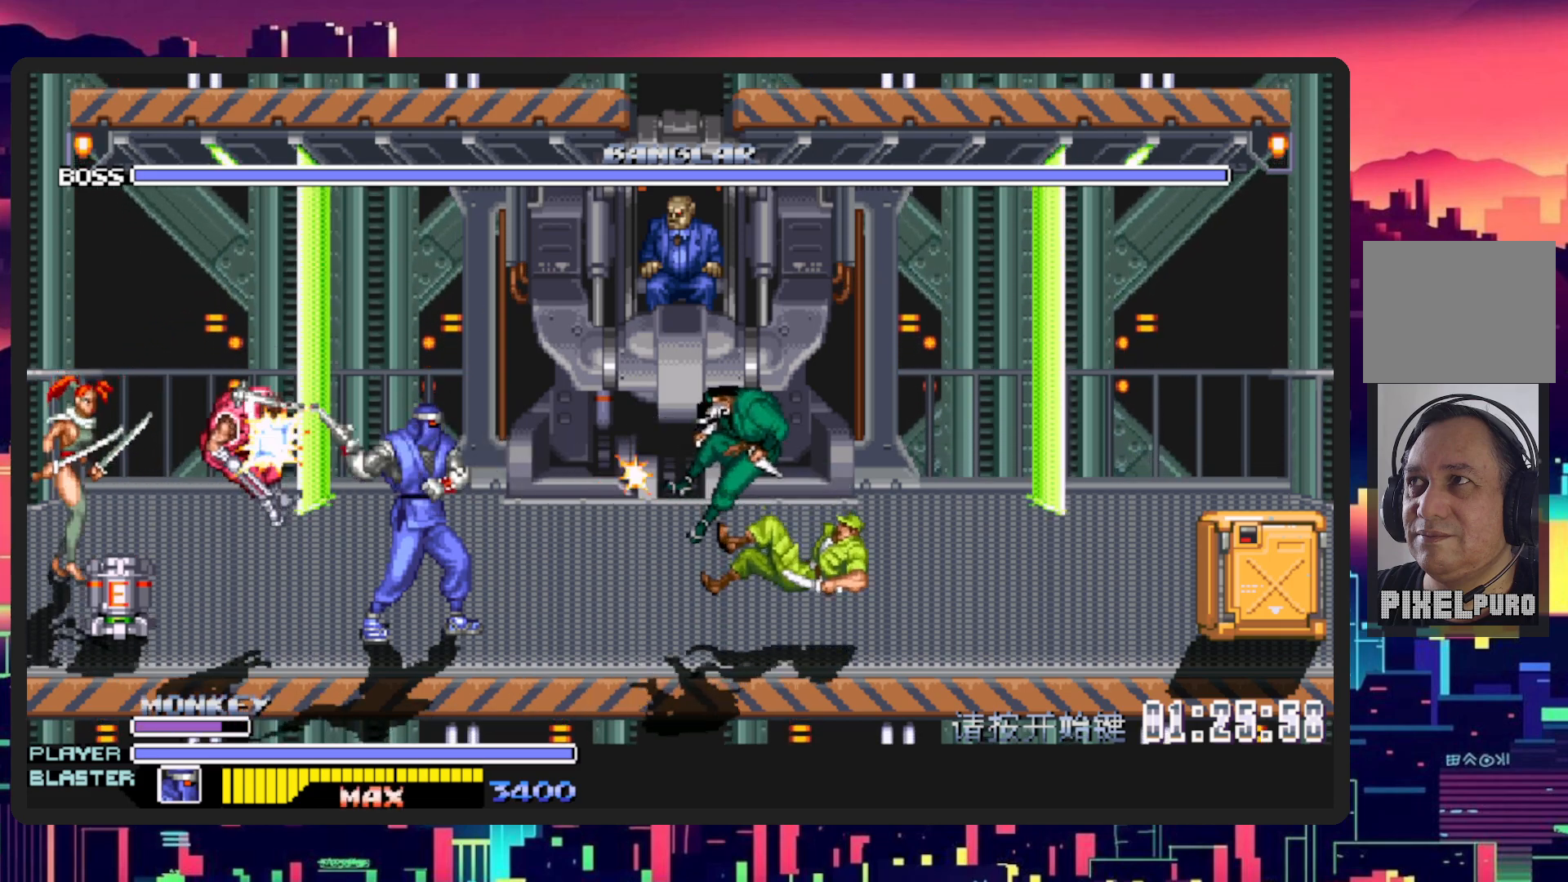
{"buttons": ["DPAD_RIGHT"], "events": [[267, "Y", "down"], [334, "Y", "up"]]}
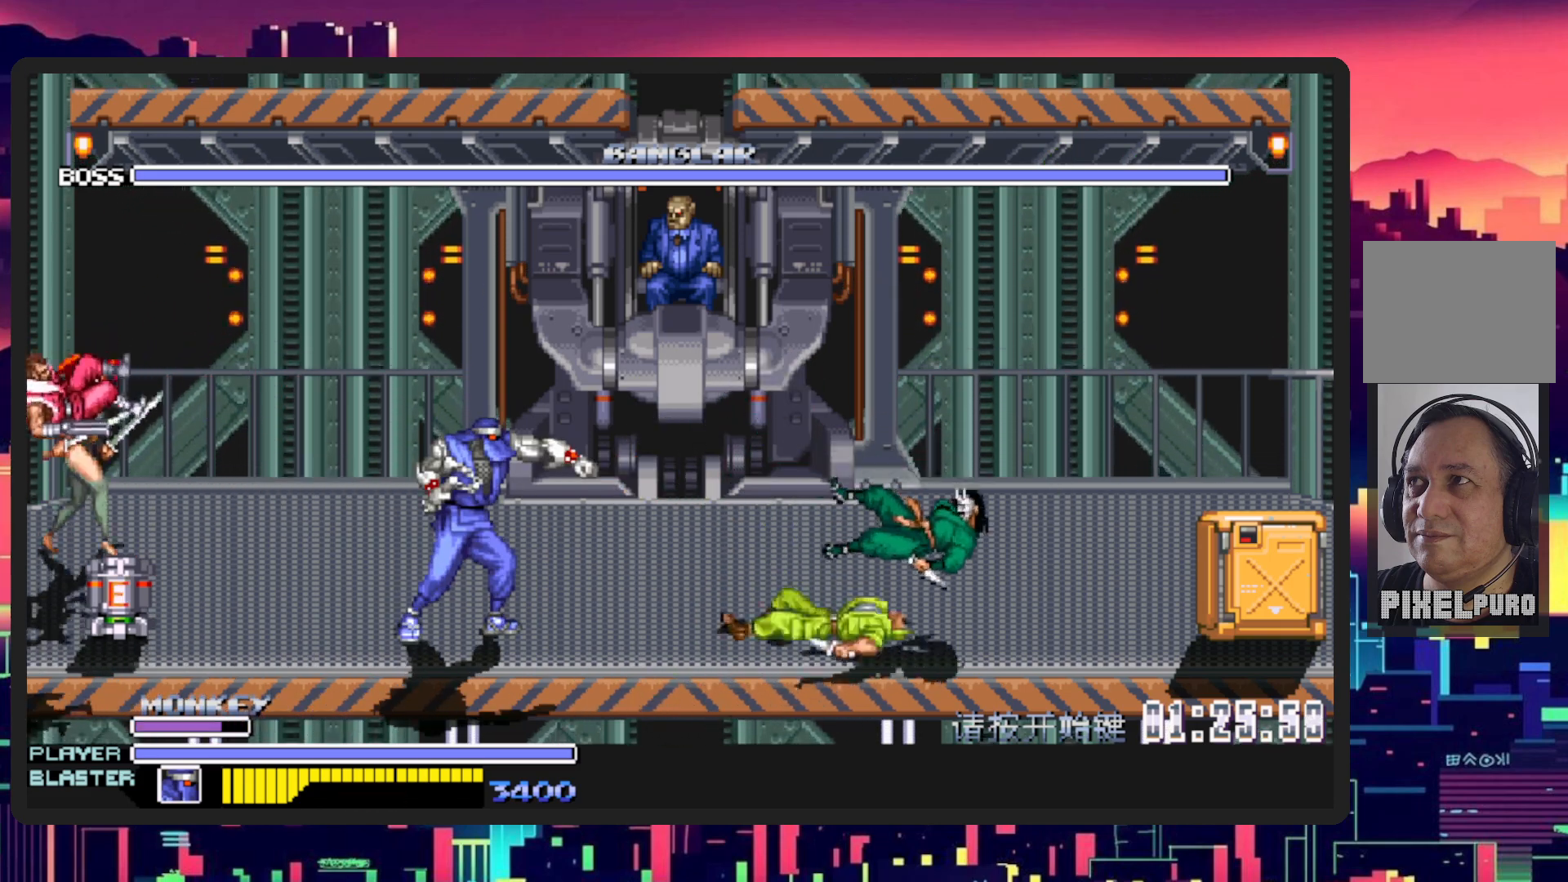
{"buttons": ["B", "DPAD_RIGHT"], "events": [[417, "B", "down"]]}
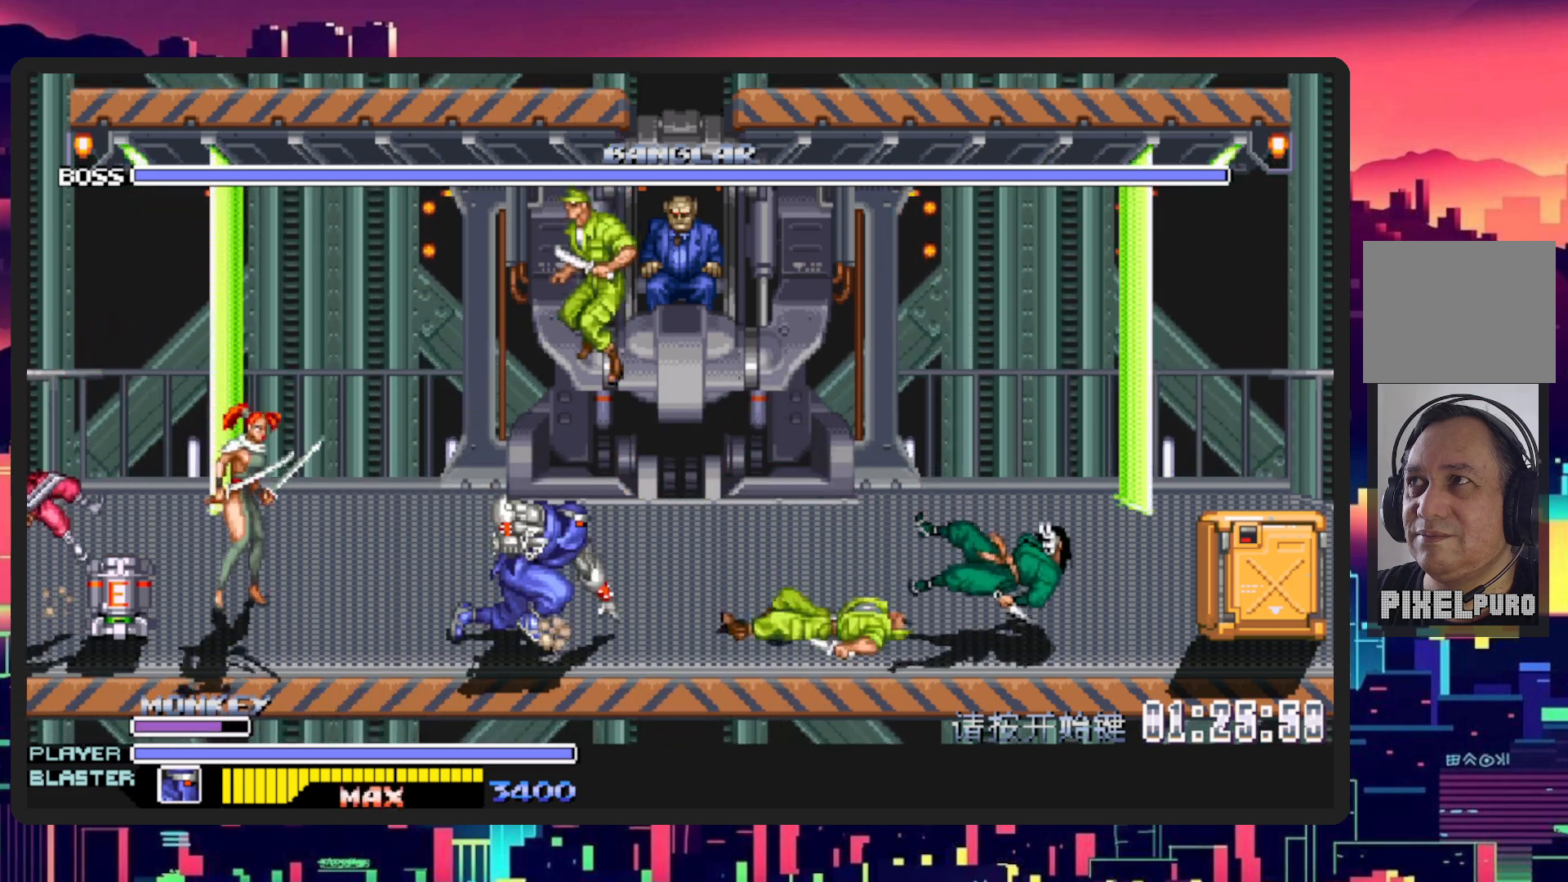
{"buttons": ["DPAD_RIGHT"], "events": [[83, "B", "up"]]}
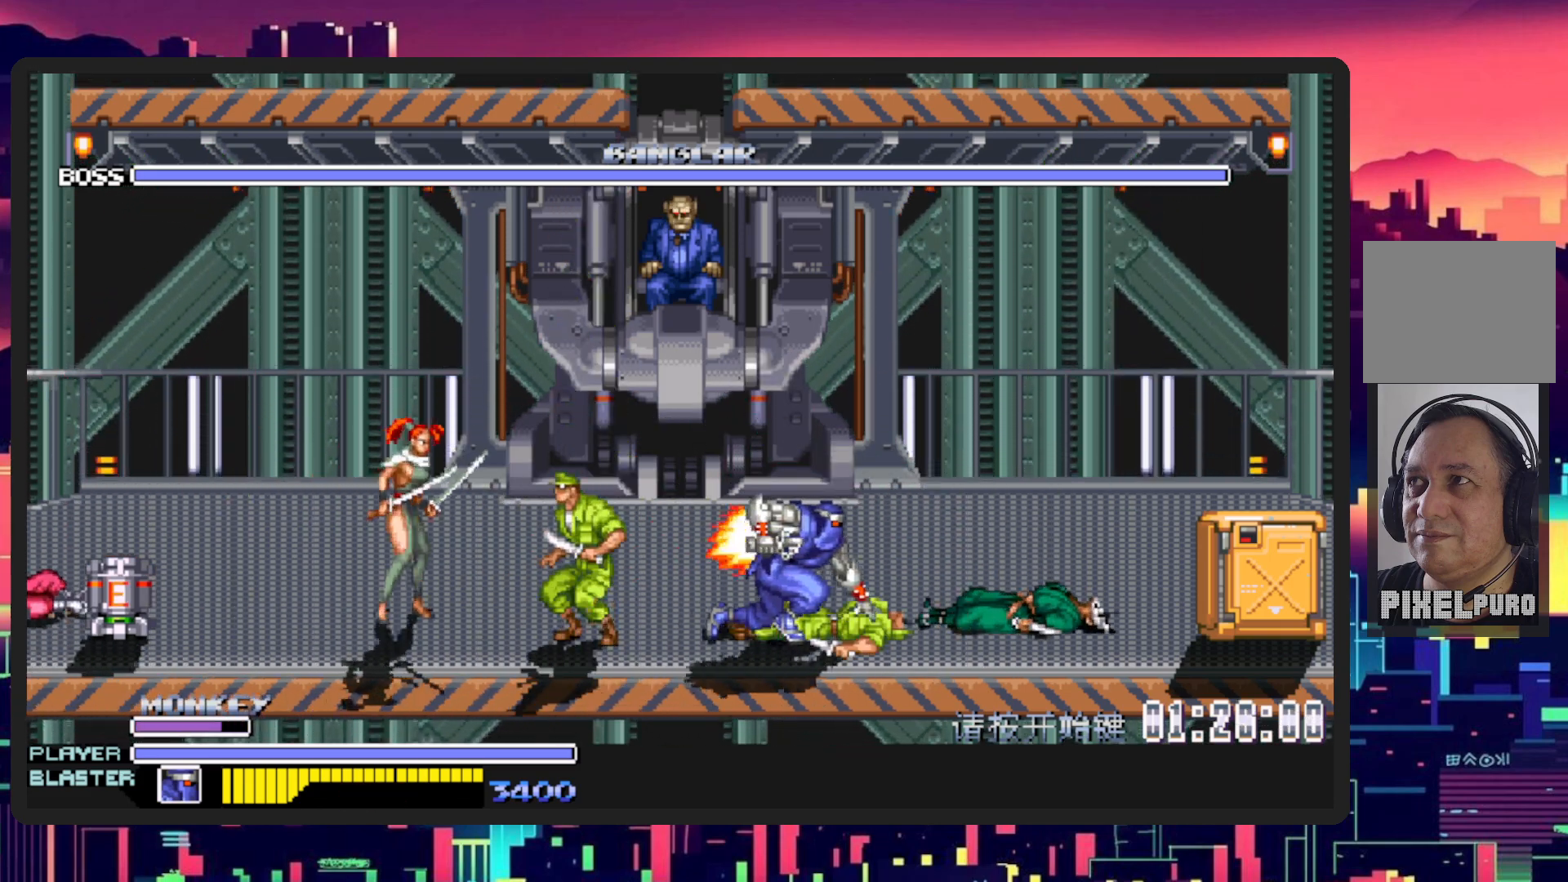
{"buttons": ["Y", "DPAD_RIGHT"], "events": [[350, "Y", "down"]]}
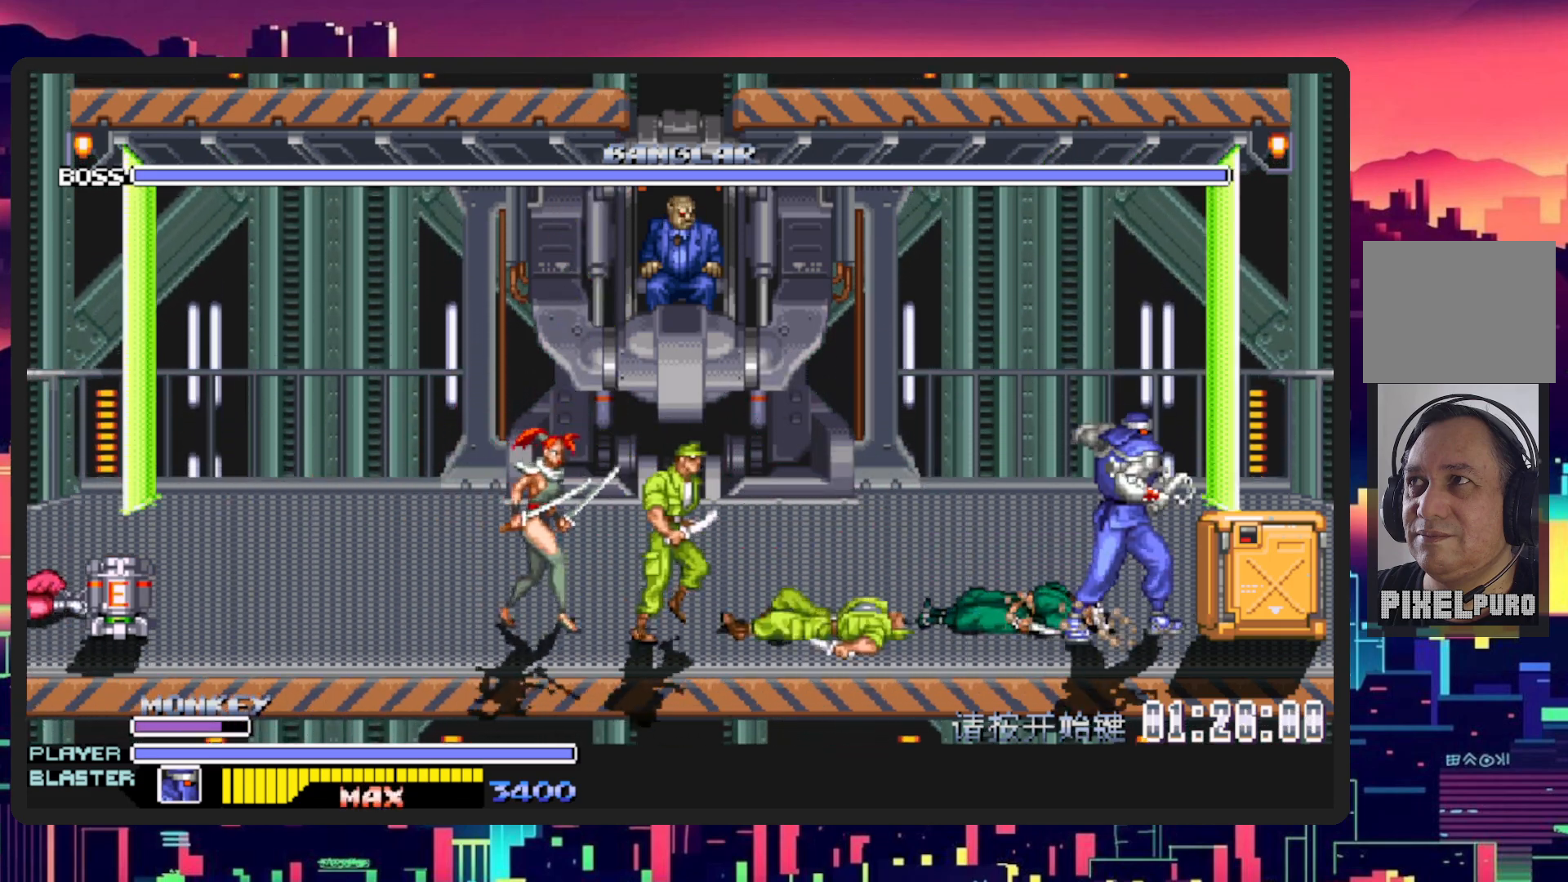
{"buttons": ["Y", "DPAD_RIGHT"], "events": [[50, "Y", "up"], [334, "Y", "down"]]}
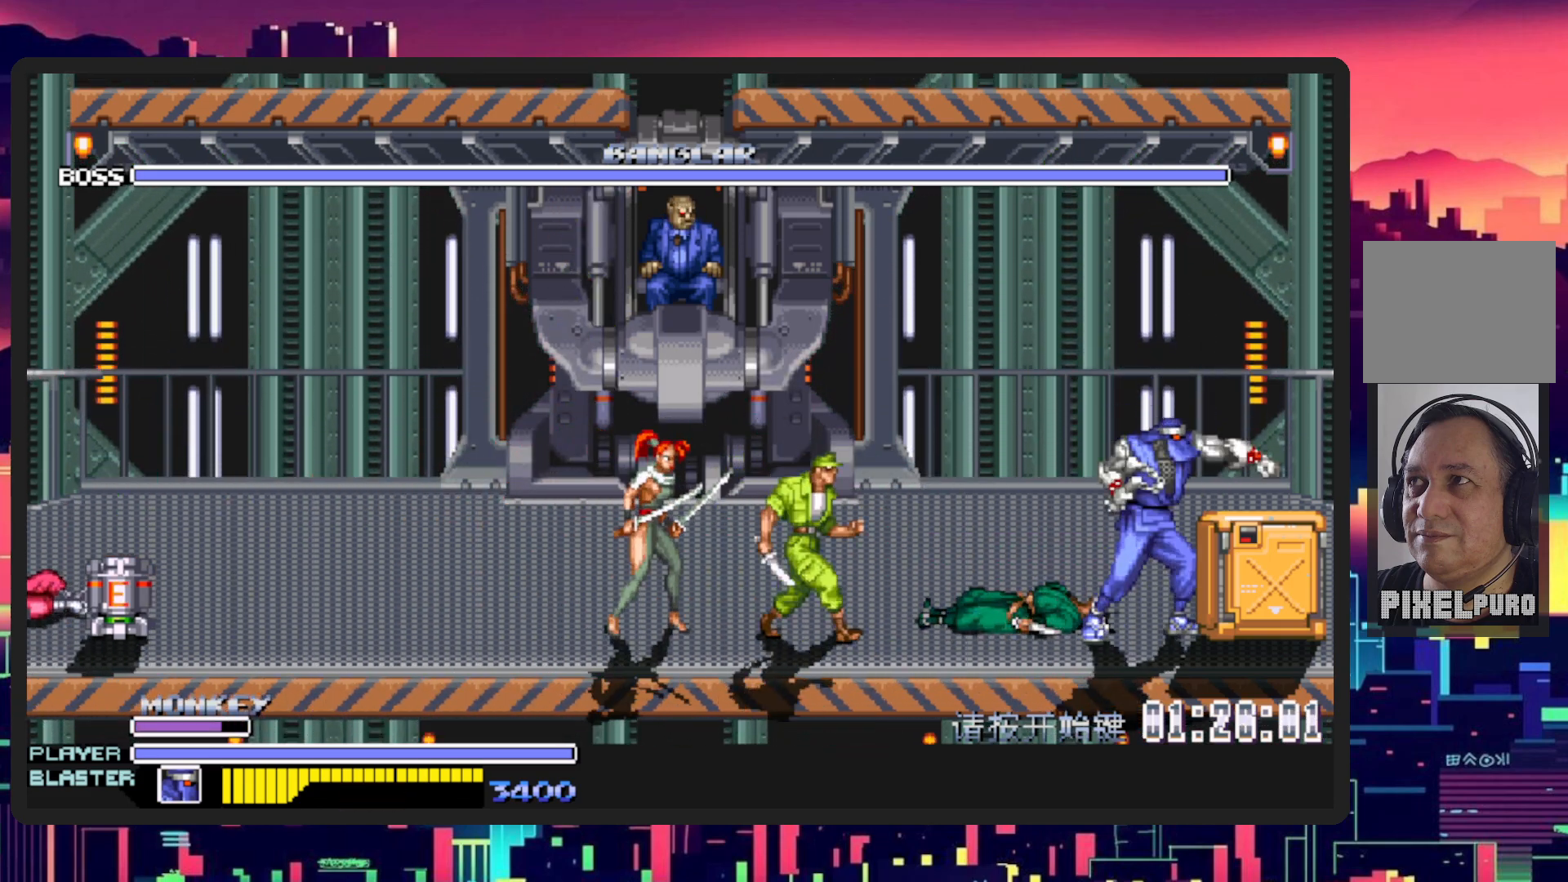
{"buttons": ["DPAD_DOWN", "DPAD_LEFT"], "events": [[16, "Y", "up"], [83, "DPAD_RIGHT", "up"], [100, "Y", "down"], [266, "Y", "up"], [300, "DPAD_DOWN", "down"], [317, "DPAD_LEFT", "down"]]}
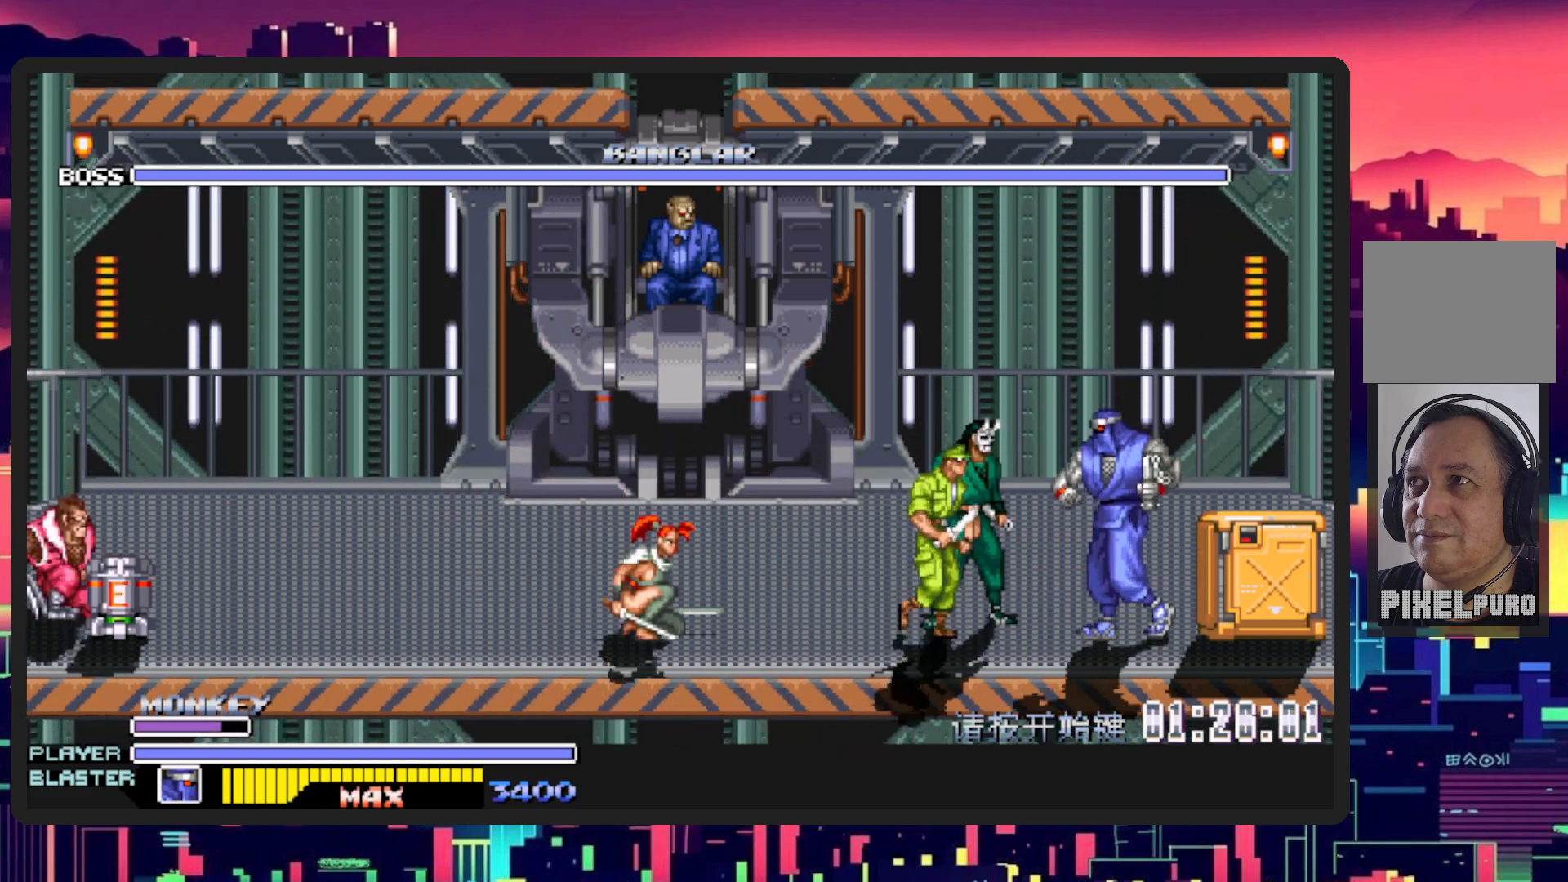
{"buttons": ["Y", "DPAD_LEFT"], "events": [[267, "B", "down"], [267, "Y", "down"], [301, "DPAD_DOWN", "up"], [417, "B", "up"], [434, "Y", "up"], [484, "Y", "down"]]}
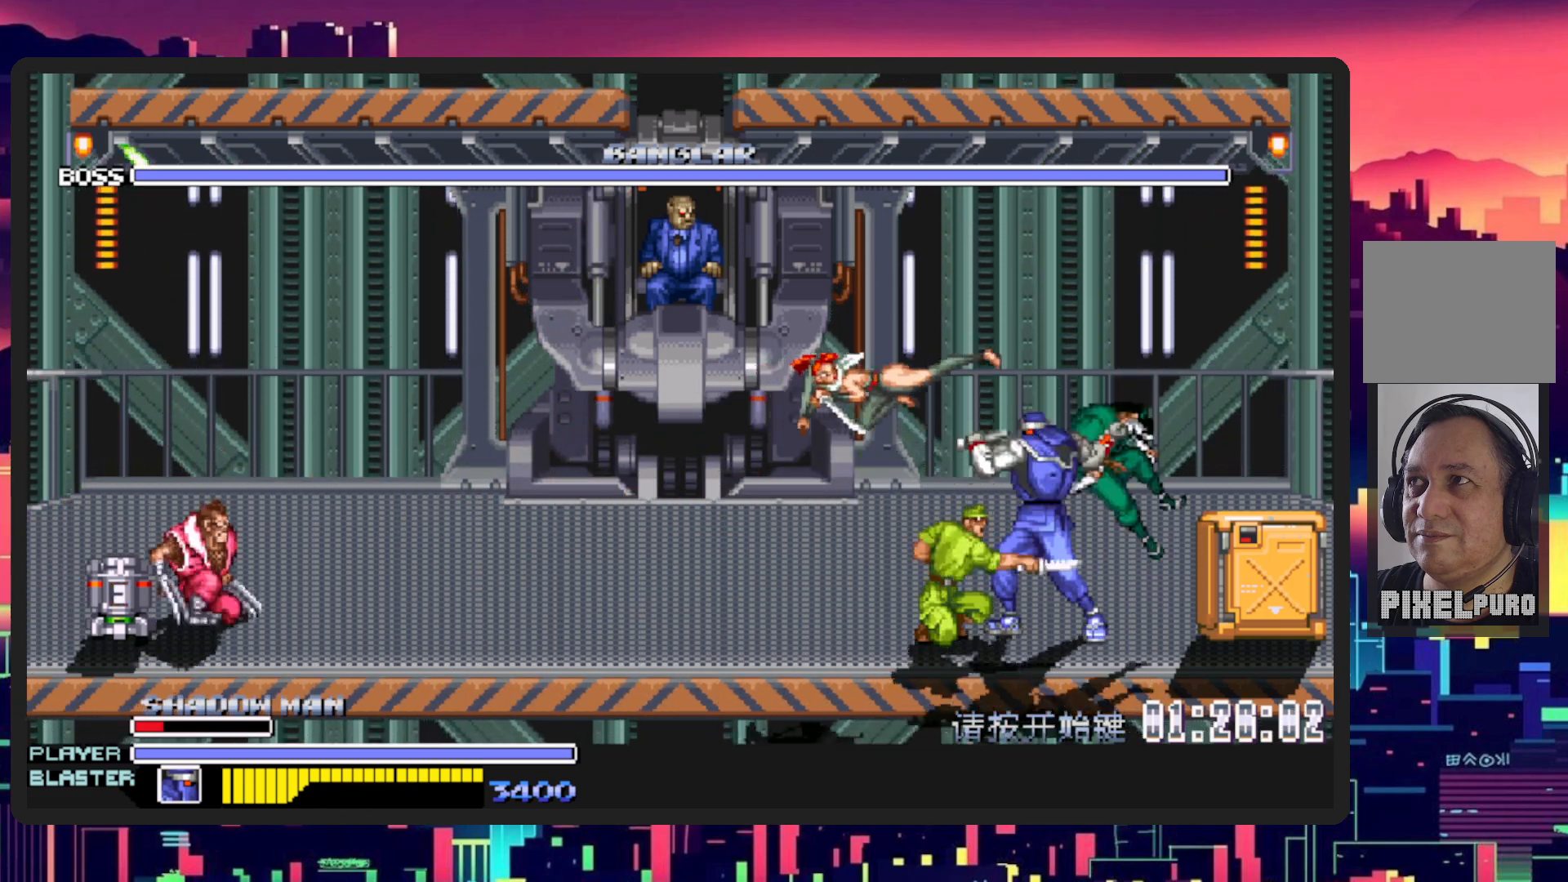
{"buttons": ["DPAD_LEFT"], "events": [[33, "B", "down"], [133, "B", "up"], [167, "Y", "up"], [200, "Y", "down"], [367, "Y", "up"]]}